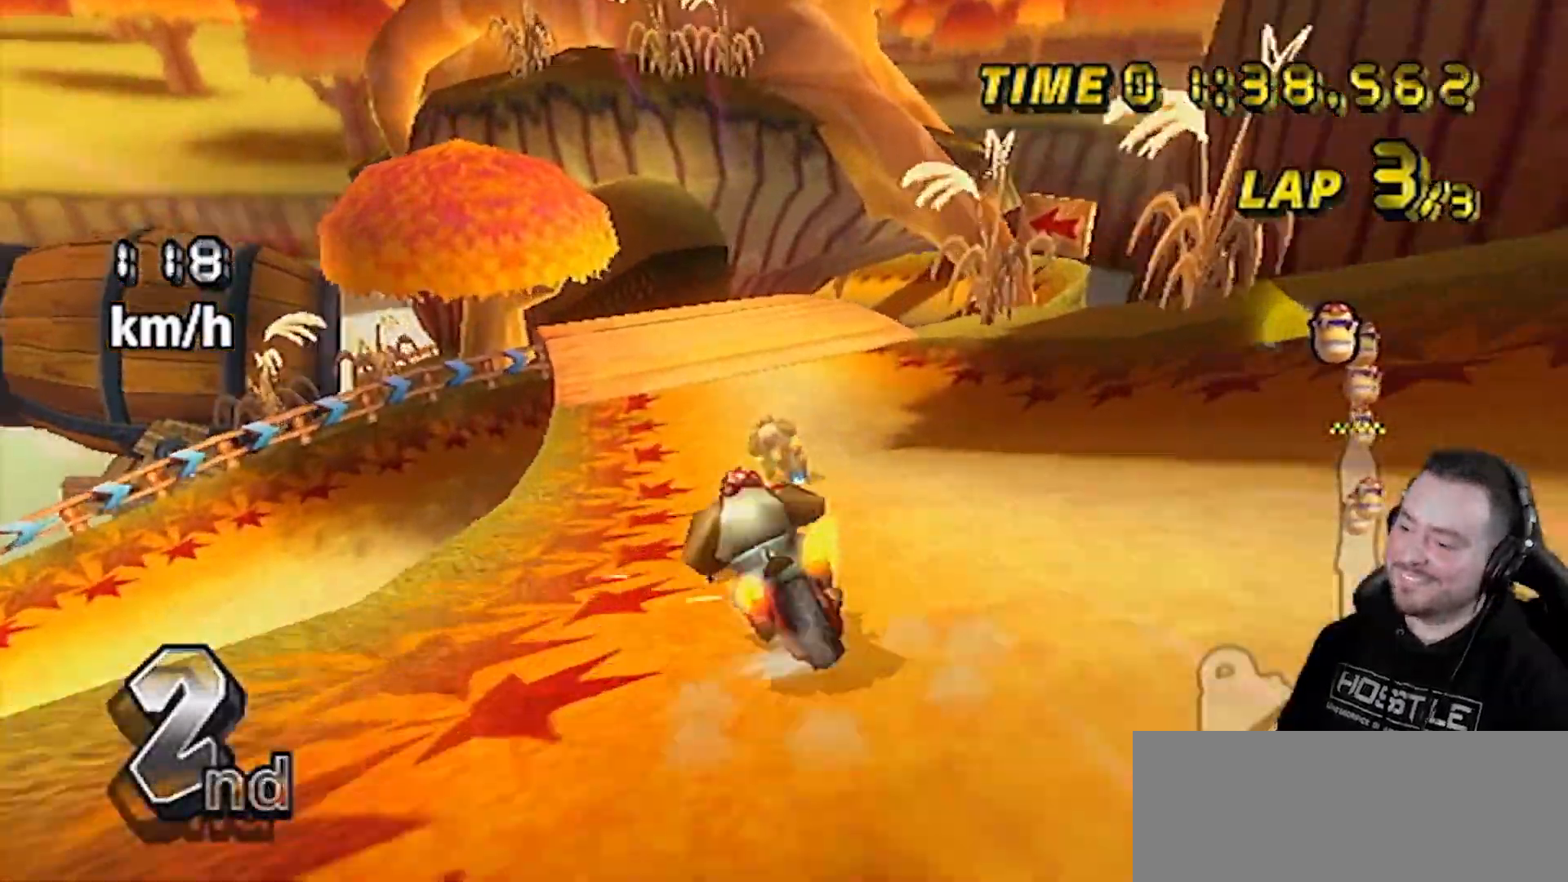
Gameplay with a controller (Nintendo layout); each line is a JSON object with the inputs held at the frame after it. "events" lists button and stick changes between this image and that frame as [ms after this image, input, new state], when the widget could be followed in between. Not read: L3 R3.
{"buttons": ["A"], "left_stick": "right", "right_stick": "center", "events": [[100, "R1", "up"], [117, "DPAD_UP", "down"], [117, "left_stick", "center"], [183, "DPAD_LEFT", "down"], [183, "DPAD_UP", "up"], [217, "DPAD_LEFT", "up"], [217, "DPAD_UP", "down"], [267, "DPAD_UP", "up"], [367, "left_stick", "right"]]}
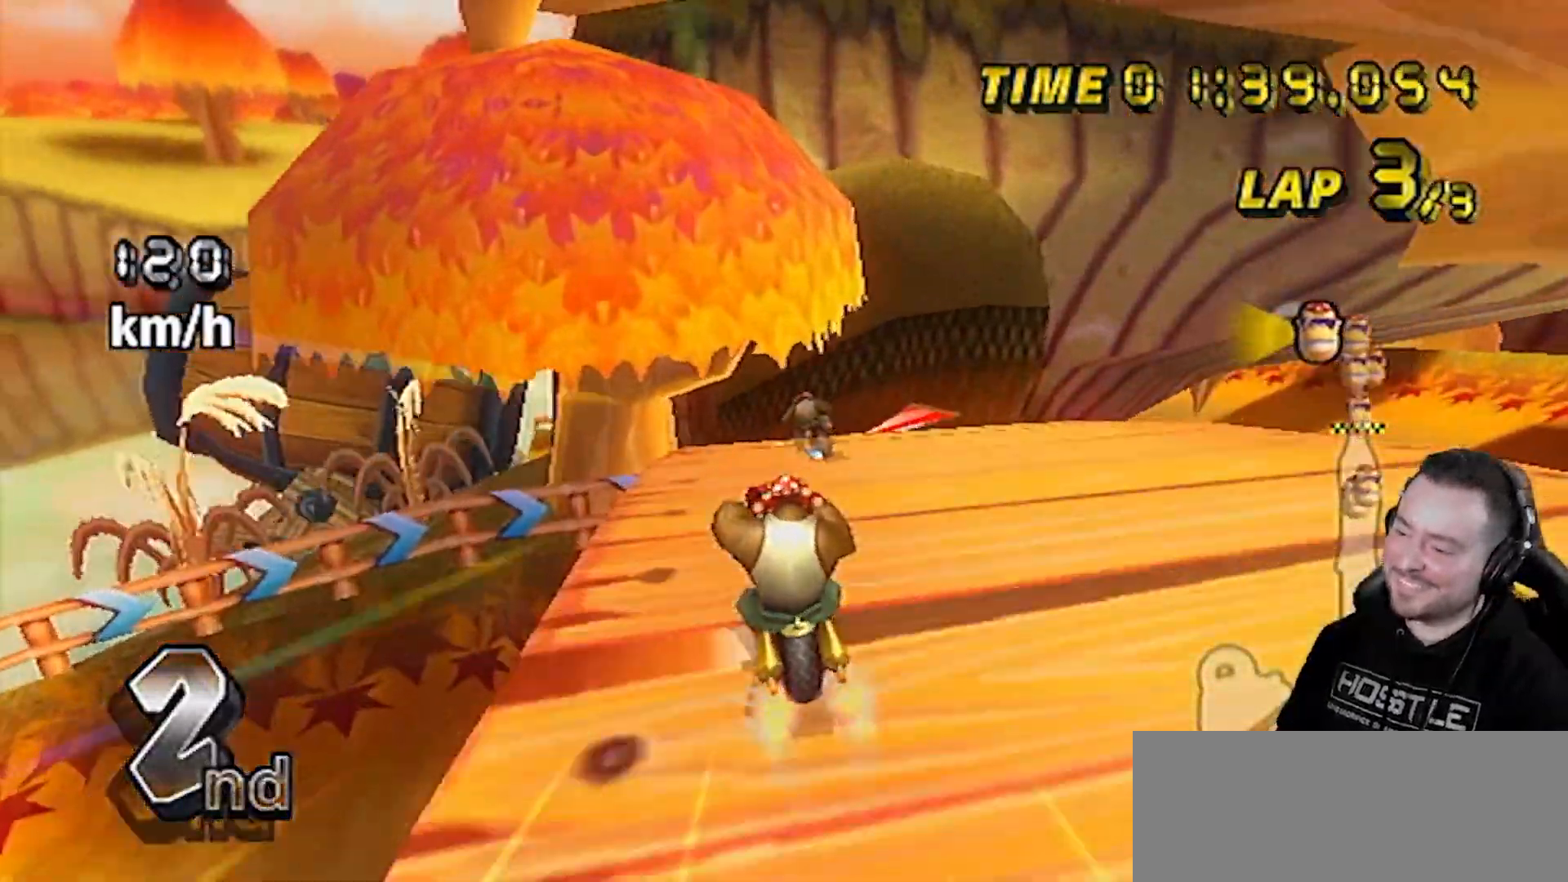
{"buttons": ["A", "R1"], "left_stick": "right", "right_stick": "center", "events": [[83, "R1", "down"]]}
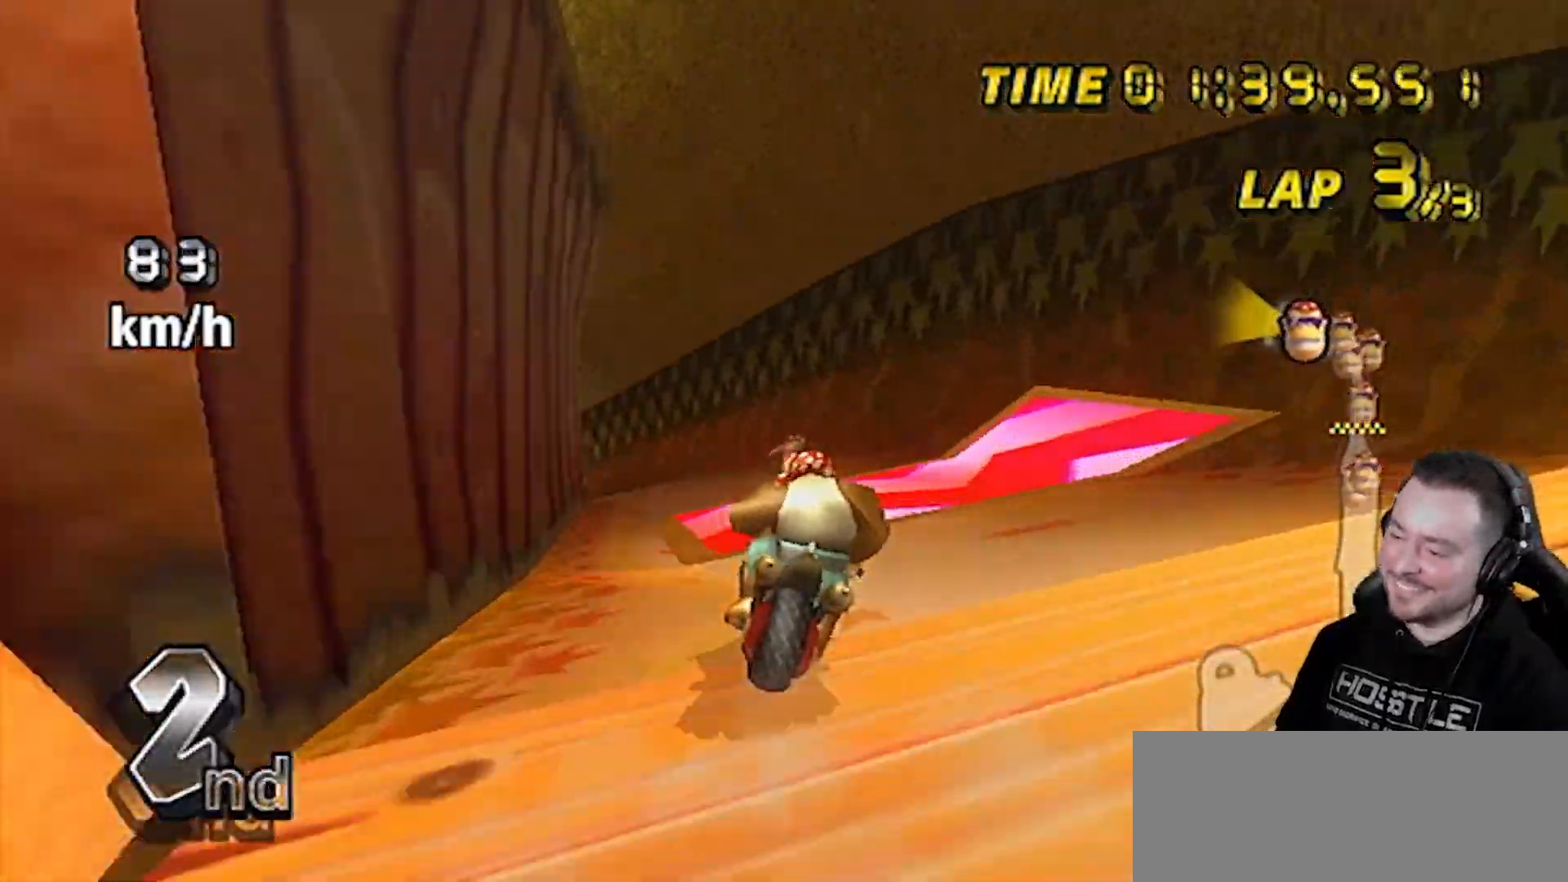
{"buttons": ["A", "R1"], "left_stick": "left", "right_stick": "center", "events": [[17, "R1", "up"], [17, "left_stick", "center"], [67, "R1", "down"], [67, "left_stick", "left"]]}
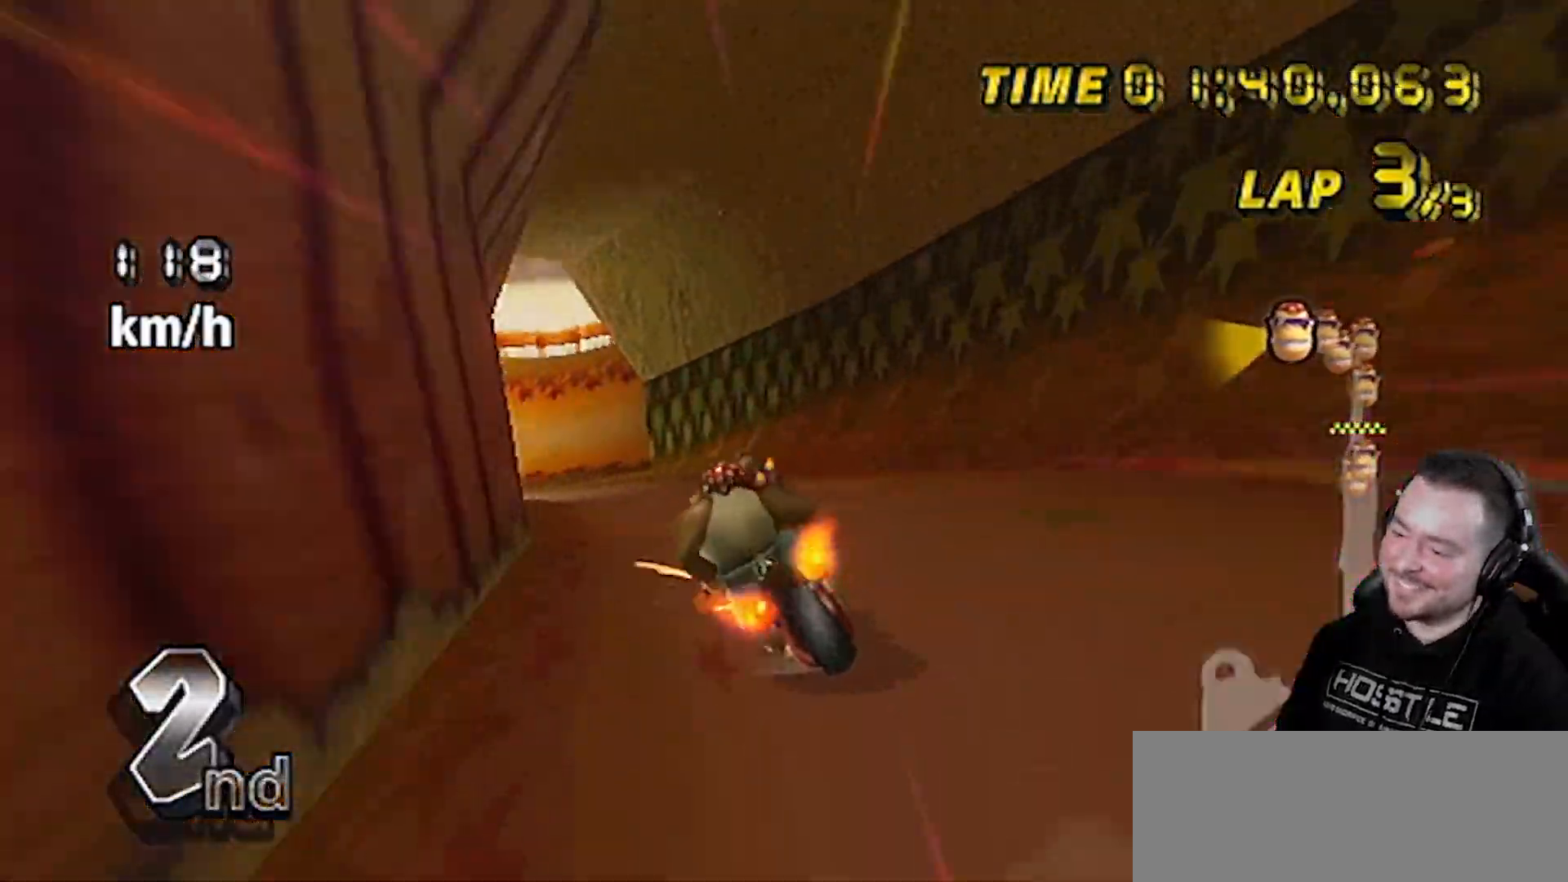
{"buttons": ["A"], "left_stick": "left", "right_stick": "center", "events": [[300, "R1", "up"], [333, "DPAD_UP", "down"], [333, "left_stick", "center"], [400, "DPAD_UP", "up"], [467, "left_stick", "left"]]}
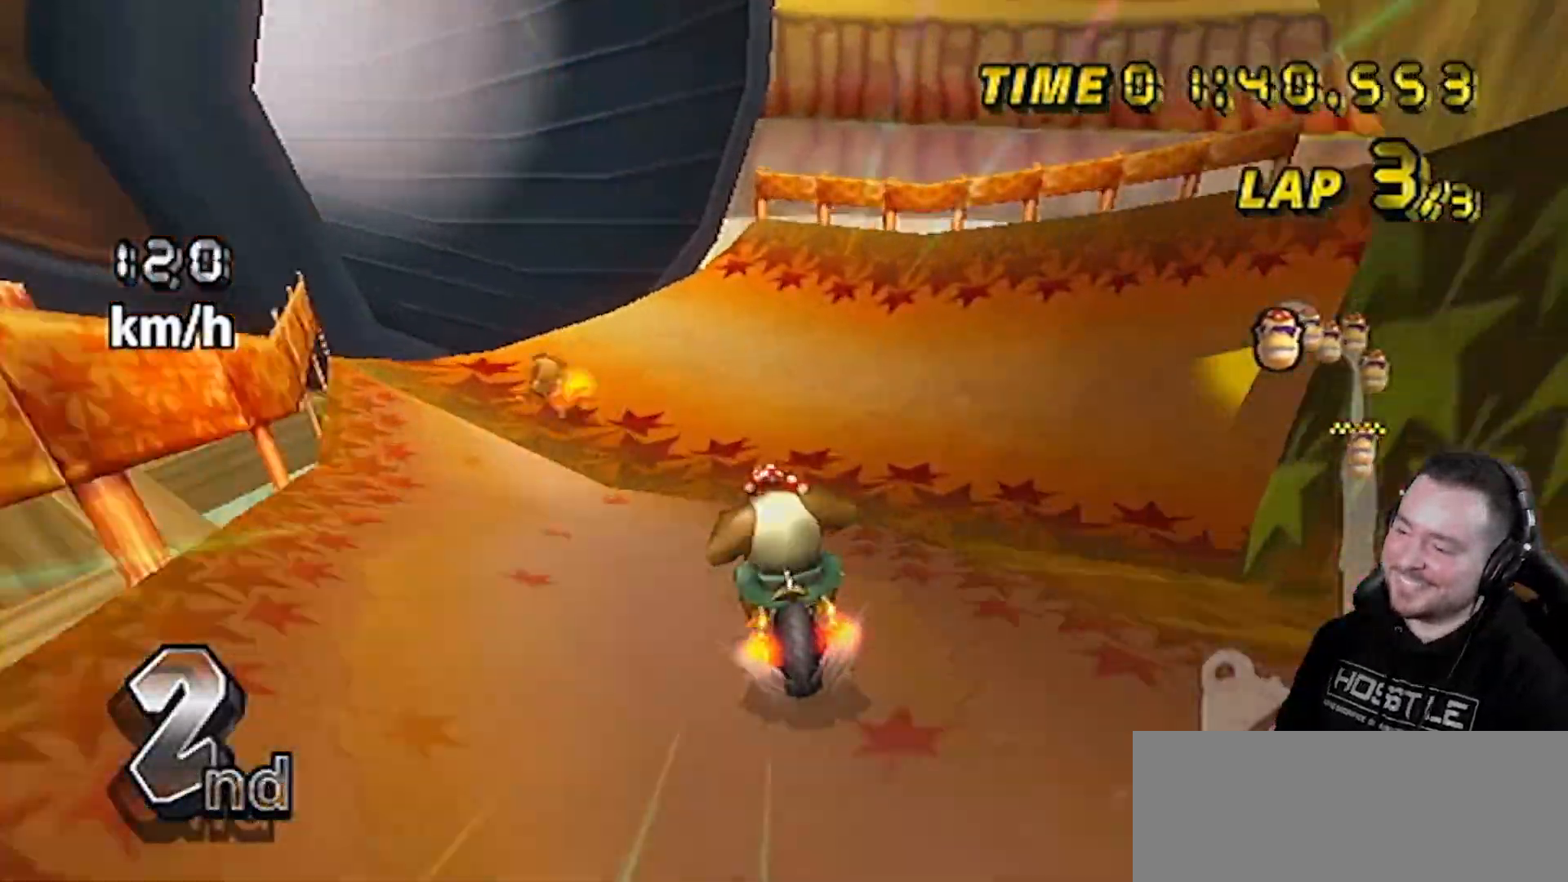
{"buttons": ["A"], "left_stick": "center", "right_stick": "center", "events": [[300, "left_stick", "center"]]}
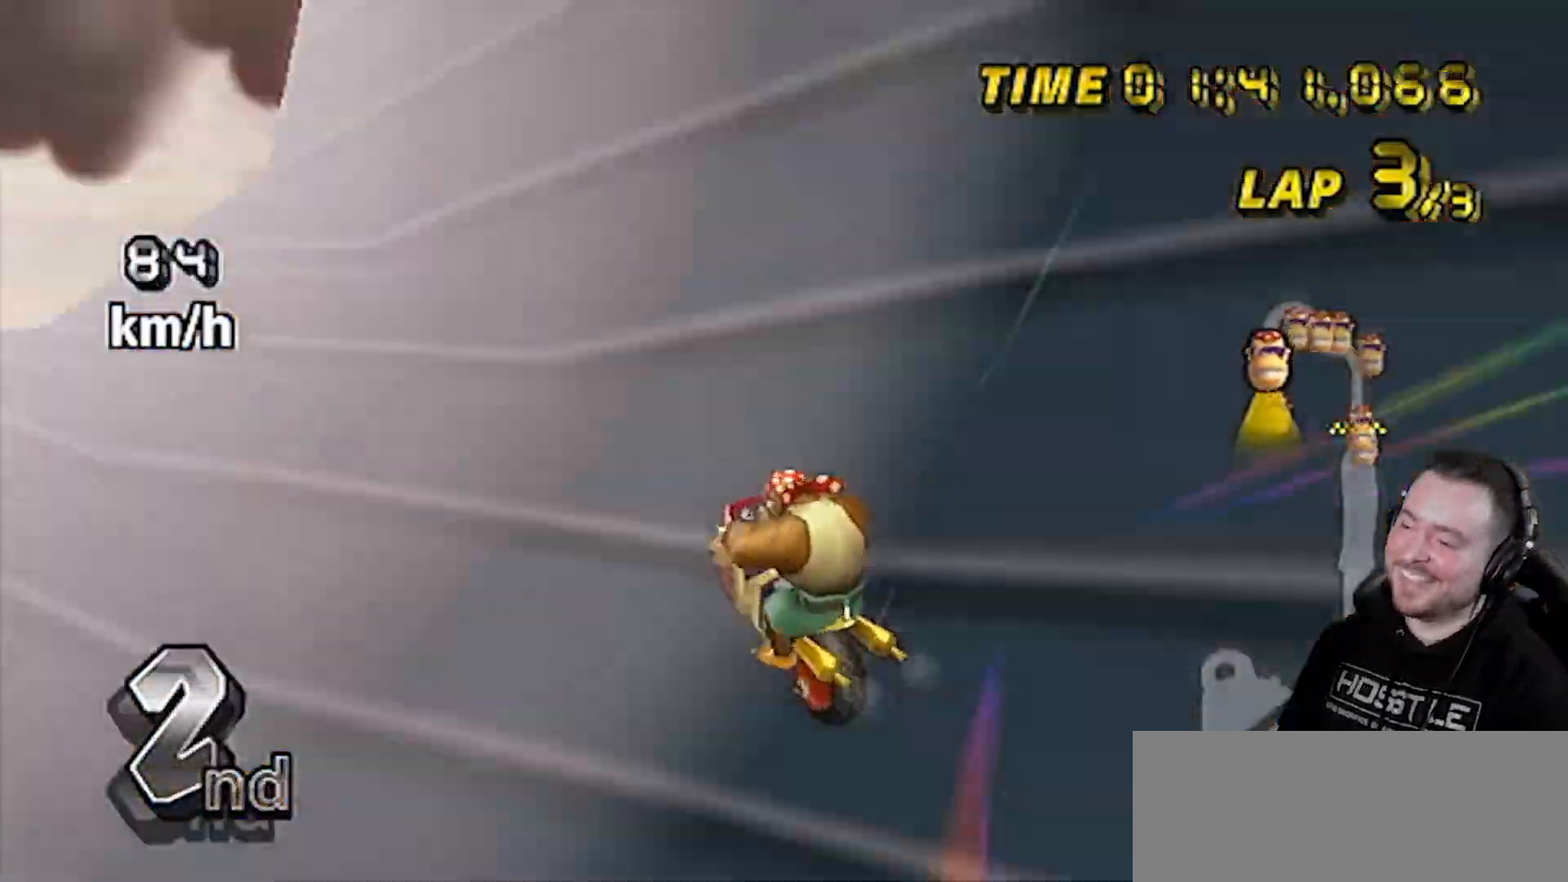
{"buttons": ["A"], "left_stick": "center", "right_stick": "center", "events": []}
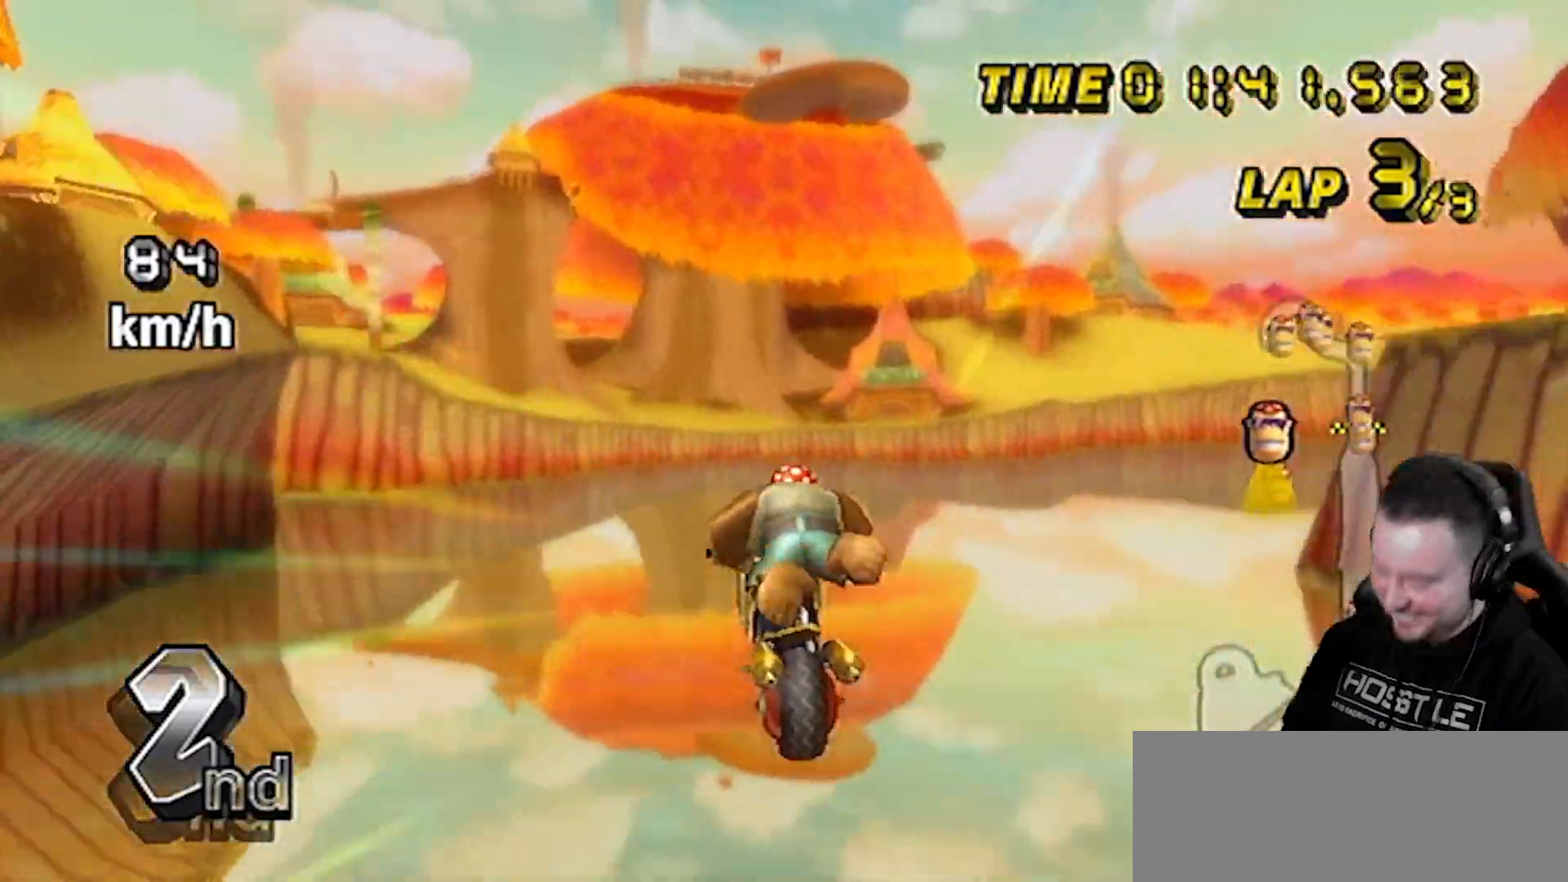
{"buttons": ["A"], "left_stick": "down-right", "right_stick": "center", "events": [[333, "left_stick", "left"], [467, "left_stick", "down-right"]]}
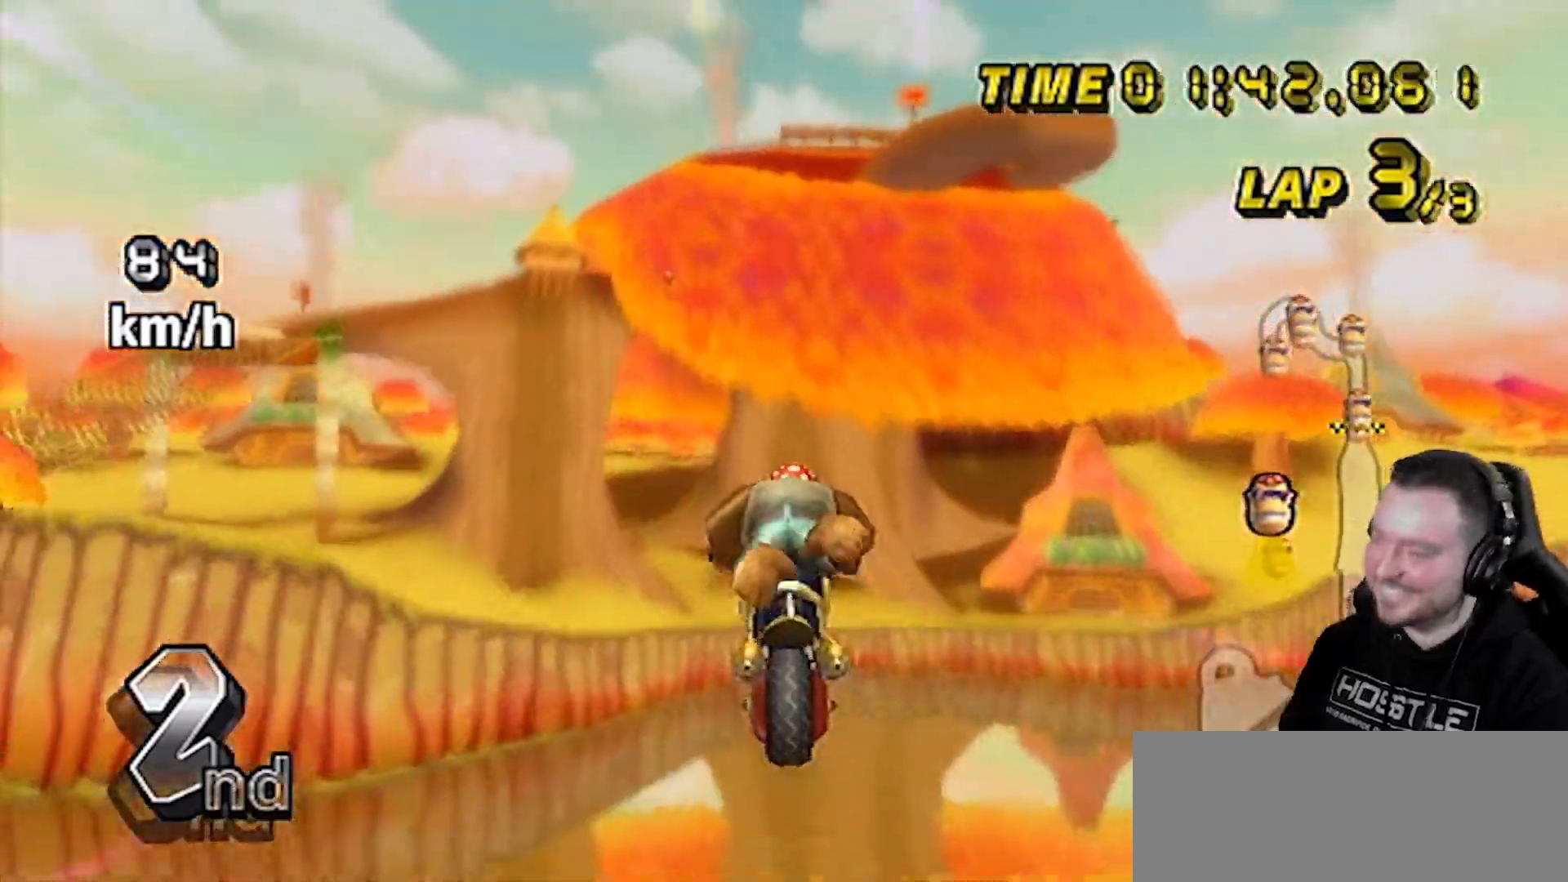
{"buttons": ["A"], "left_stick": "center", "right_stick": "center", "events": [[33, "left_stick", "up-right"], [150, "left_stick", "down-left"], [217, "left_stick", "down-right"], [333, "left_stick", "center"]]}
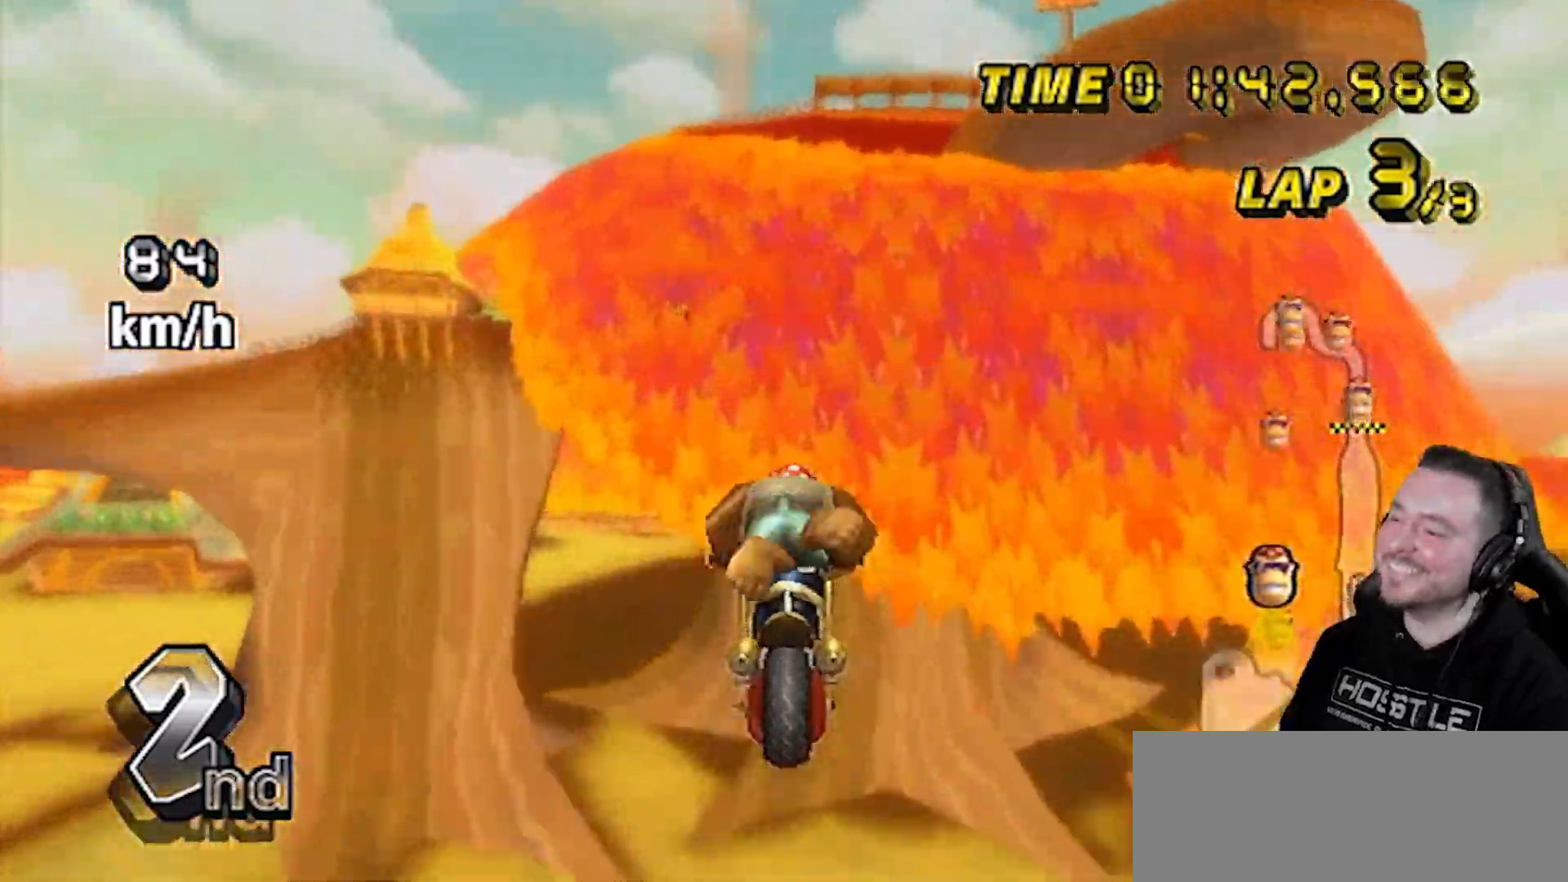
{"buttons": ["A", "R1"], "left_stick": "up", "right_stick": "center", "events": [[150, "left_stick", "up"], [333, "R1", "down"]]}
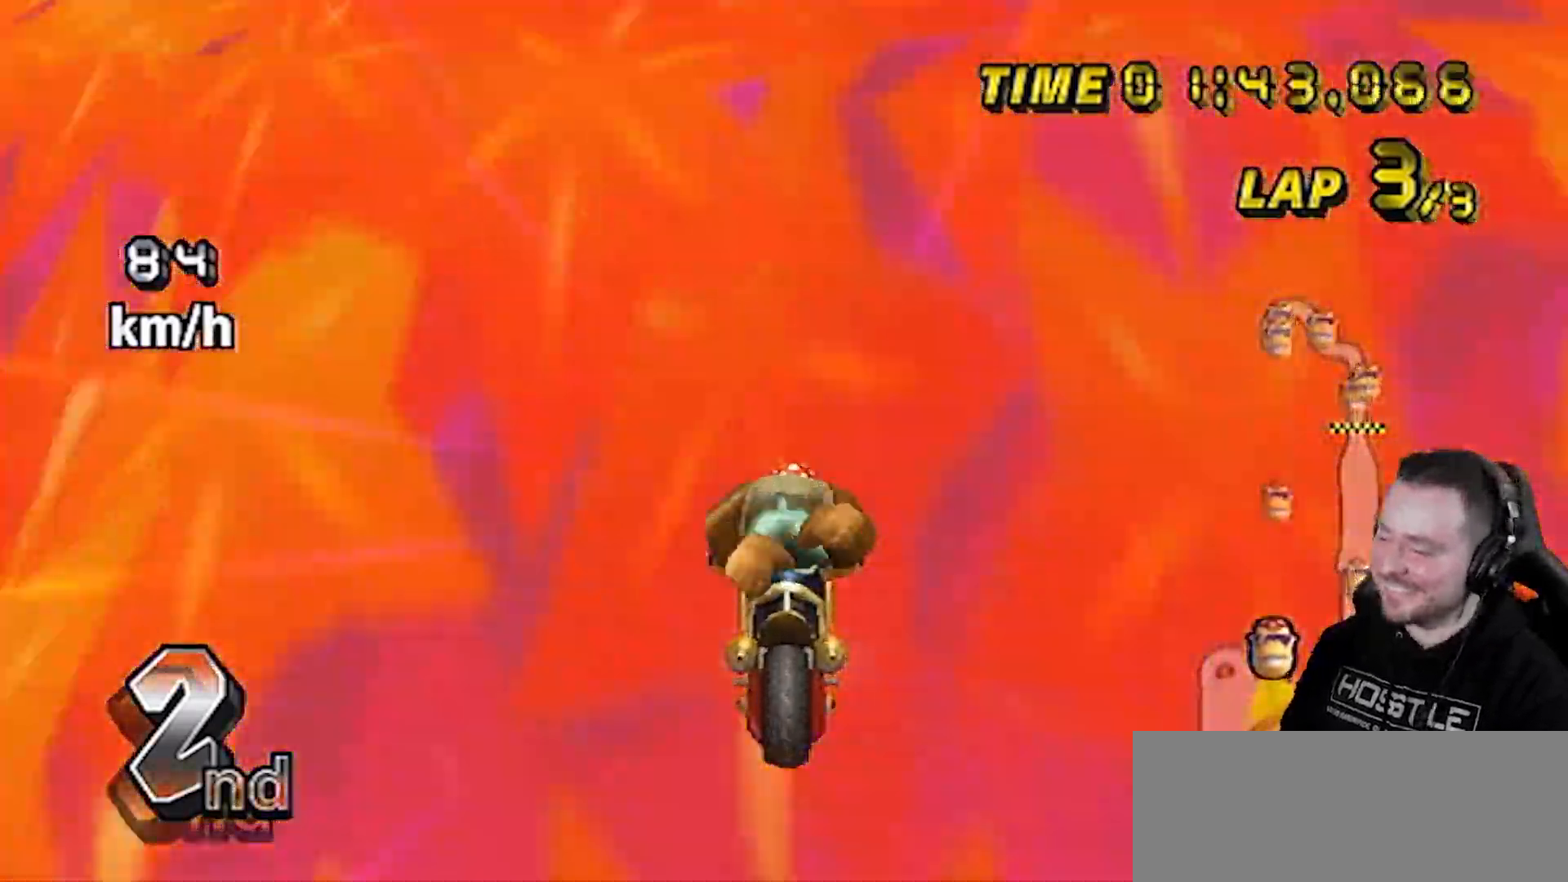
{"buttons": ["A", "R1"], "left_stick": "up", "right_stick": "center", "events": []}
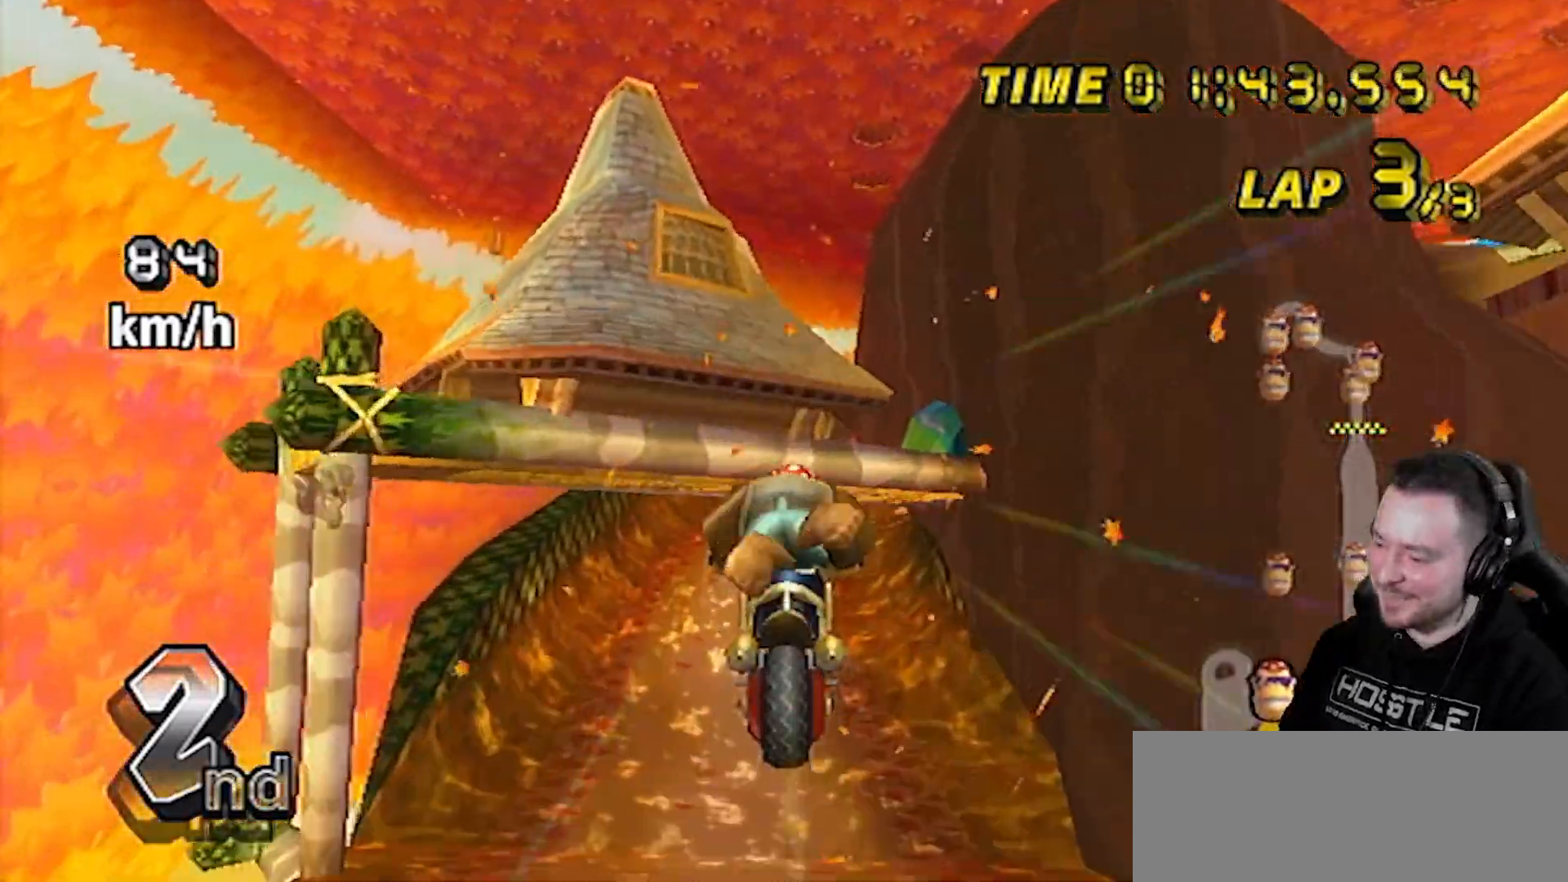
{"buttons": ["A", "R1"], "left_stick": "up", "right_stick": "center", "events": []}
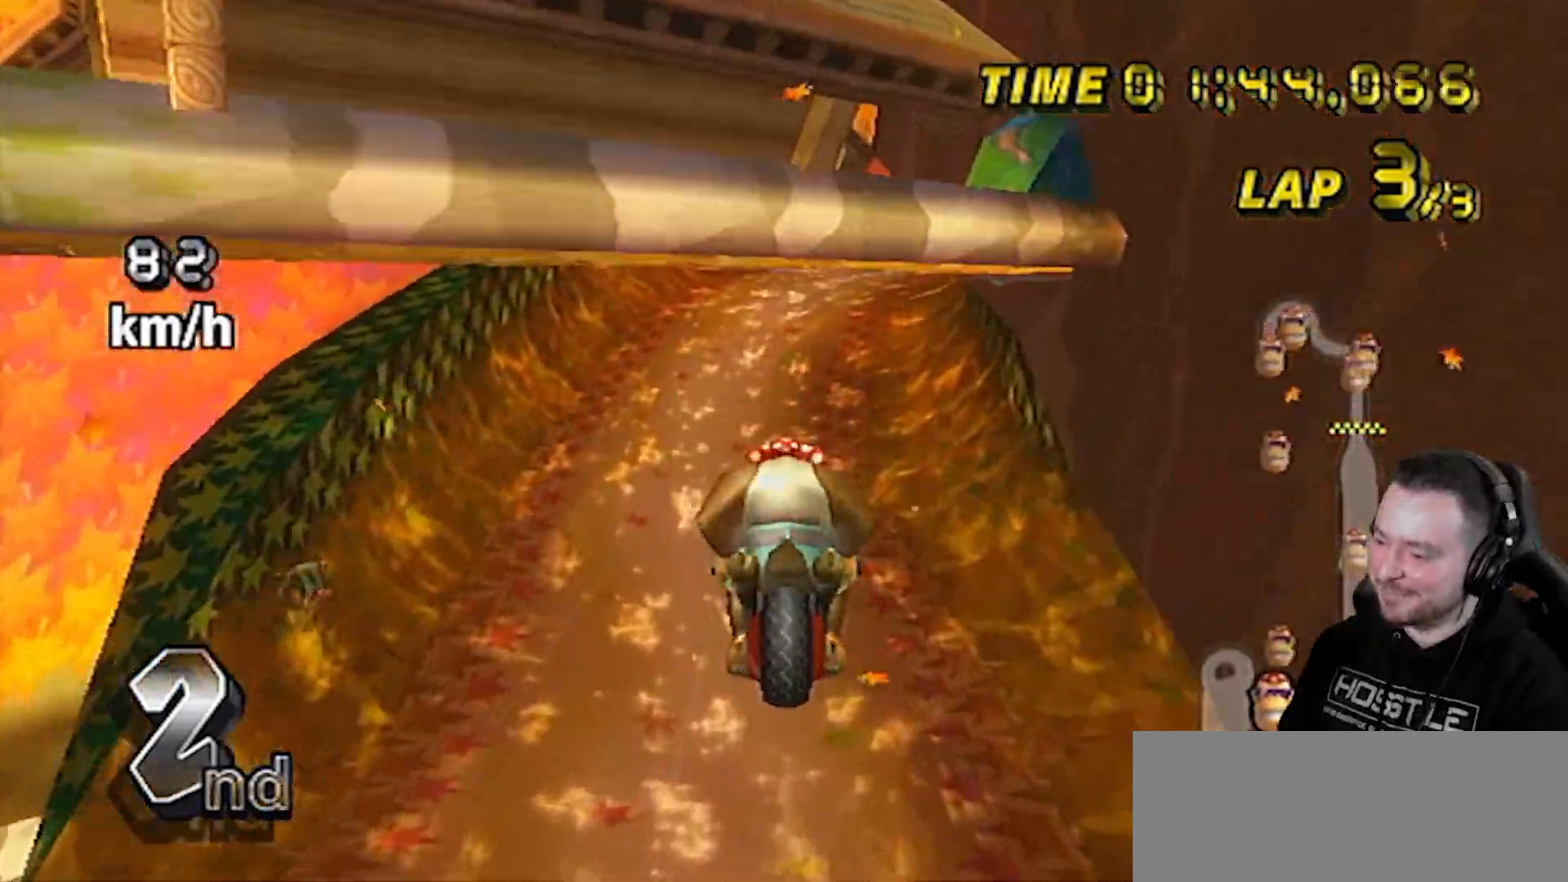
{"buttons": ["A", "R1"], "left_stick": "center", "right_stick": "center", "events": [[400, "left_stick", "center"]]}
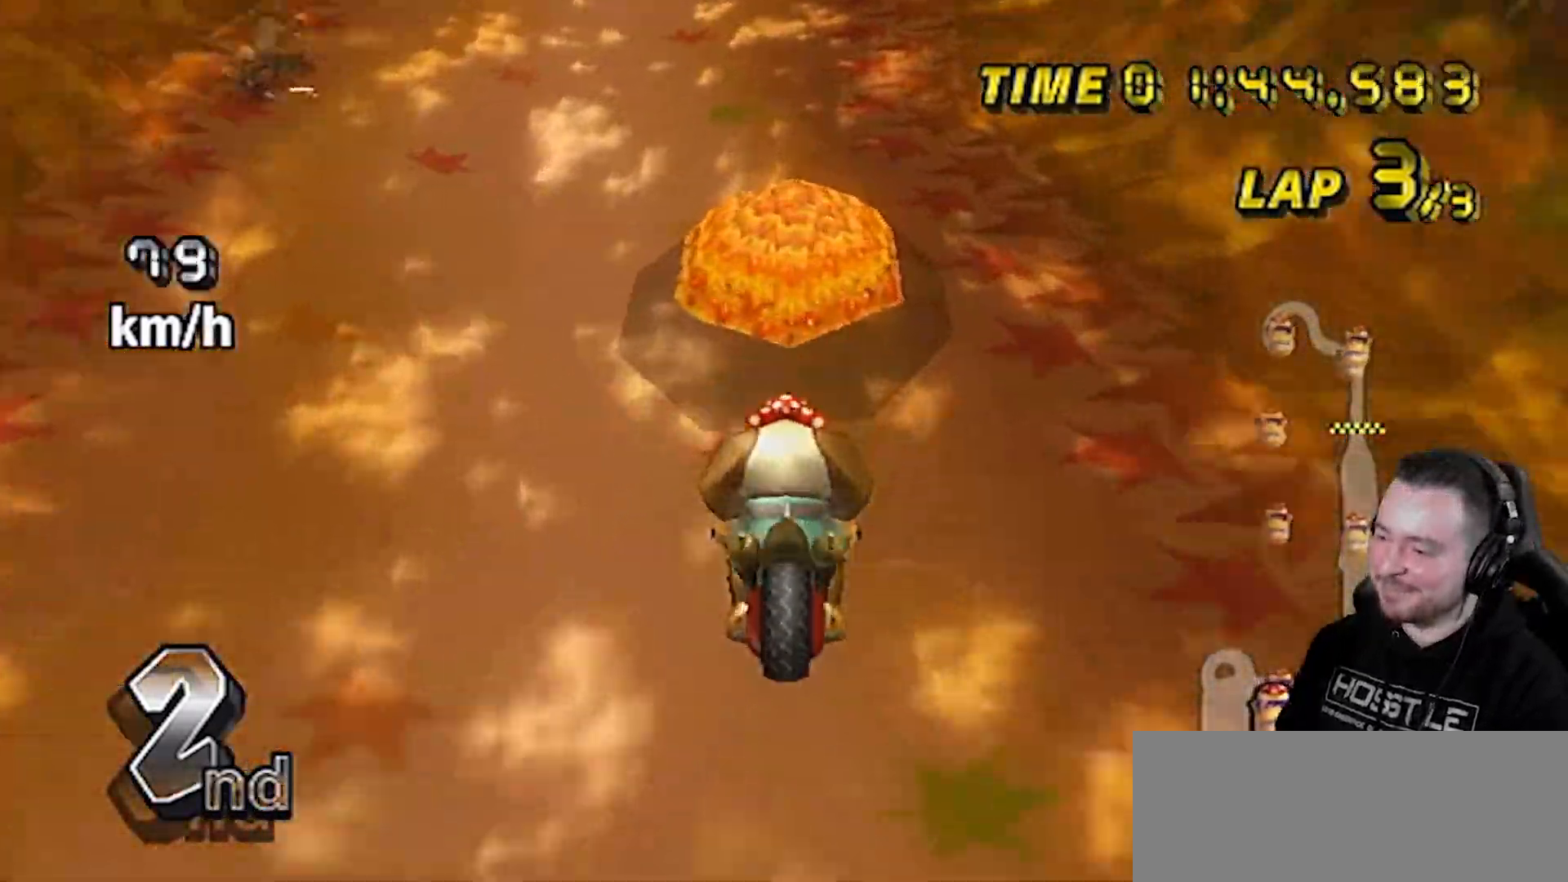
{"buttons": ["A", "R1"], "left_stick": "left", "right_stick": "center", "events": [[50, "left_stick", "right"], [267, "left_stick", "left"]]}
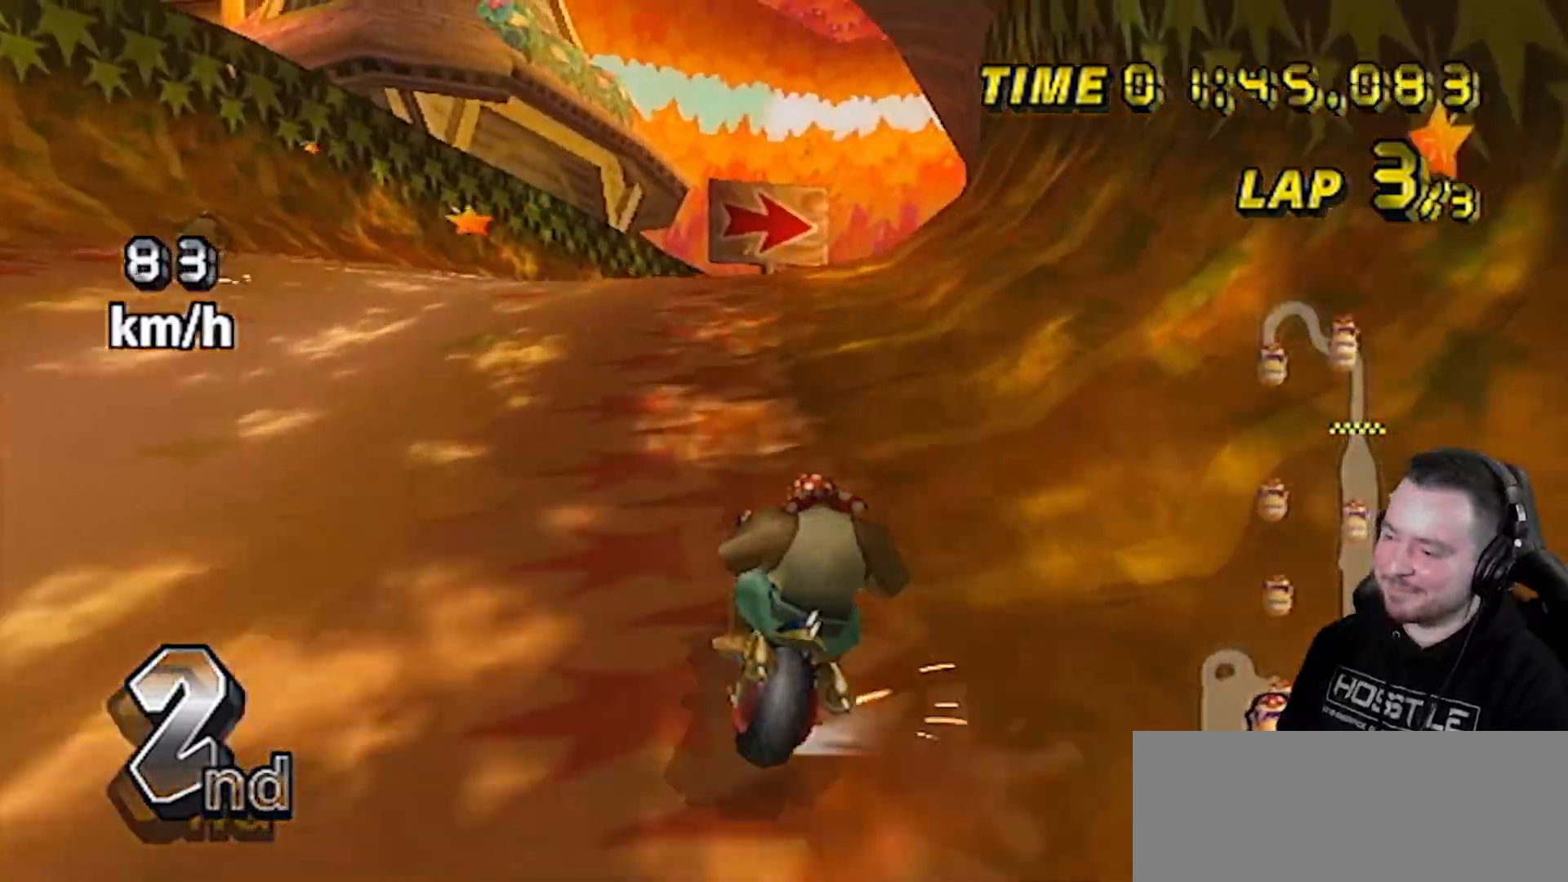
{"buttons": ["A", "R1"], "left_stick": "center", "right_stick": "center", "events": [[233, "left_stick", "center"], [300, "left_stick", "left"], [433, "left_stick", "center"]]}
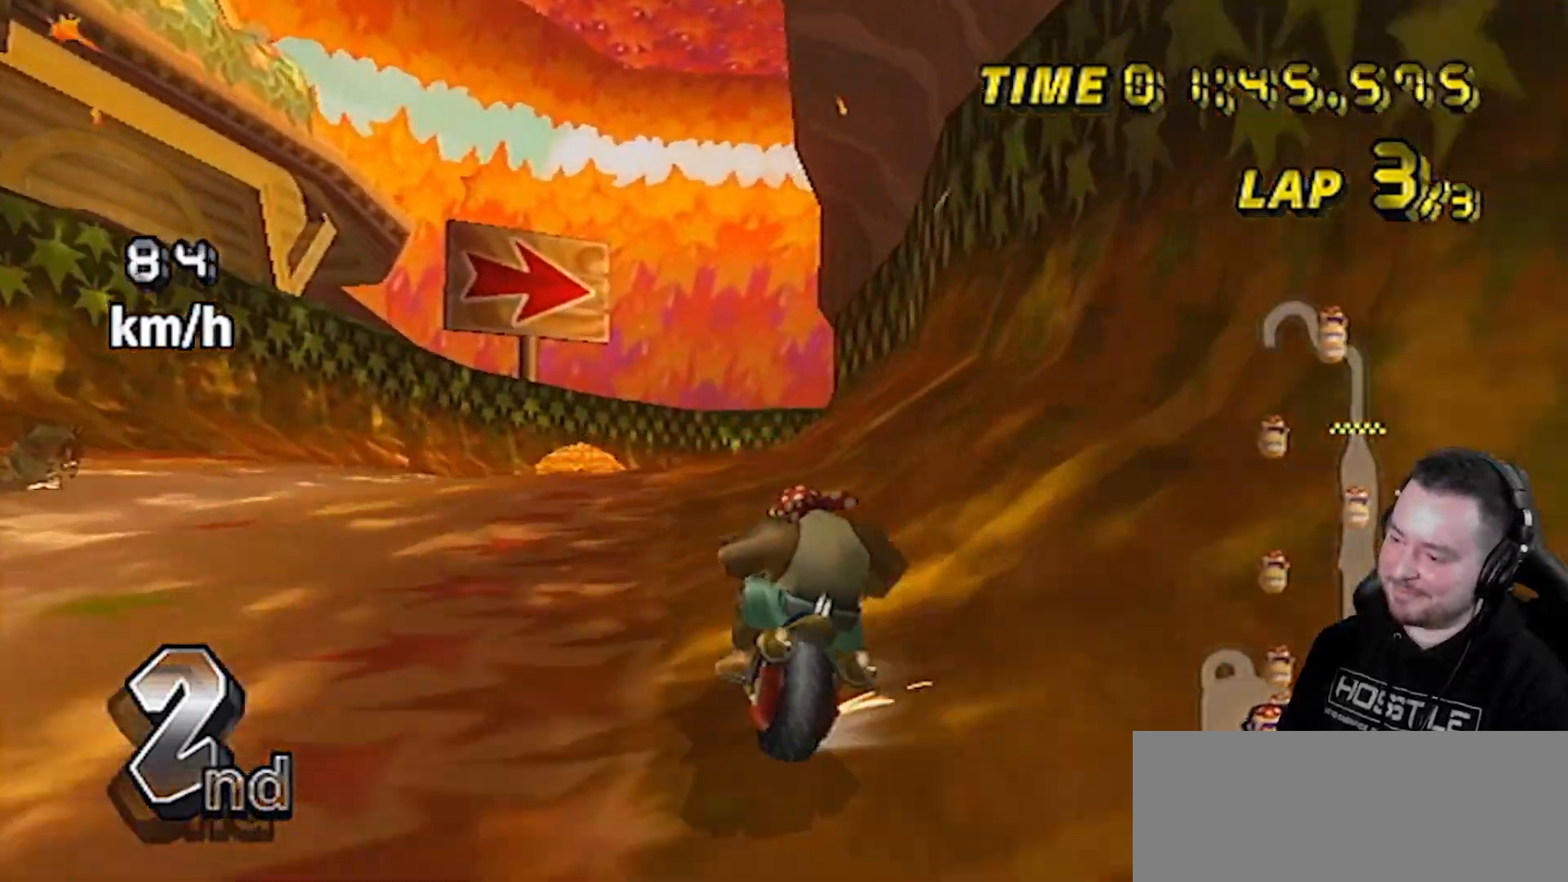
{"buttons": ["A", "R1"], "left_stick": "left", "right_stick": "center", "events": [[67, "left_stick", "left"]]}
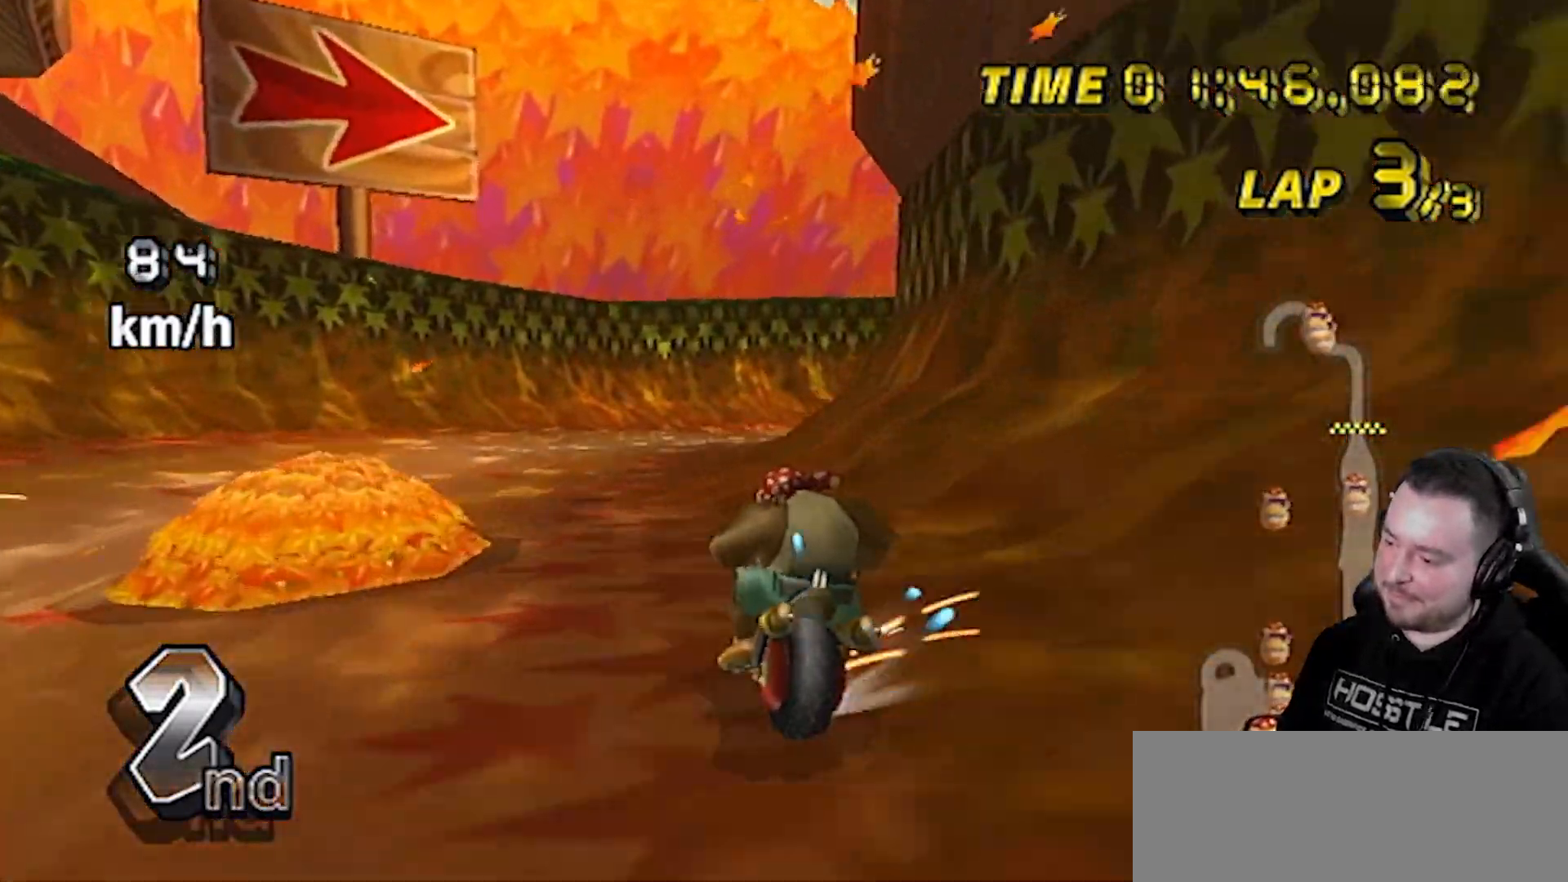
{"buttons": ["A", "R1"], "left_stick": "right", "right_stick": "center", "events": [[17, "left_stick", "center"], [67, "left_stick", "up-right"], [333, "left_stick", "right"]]}
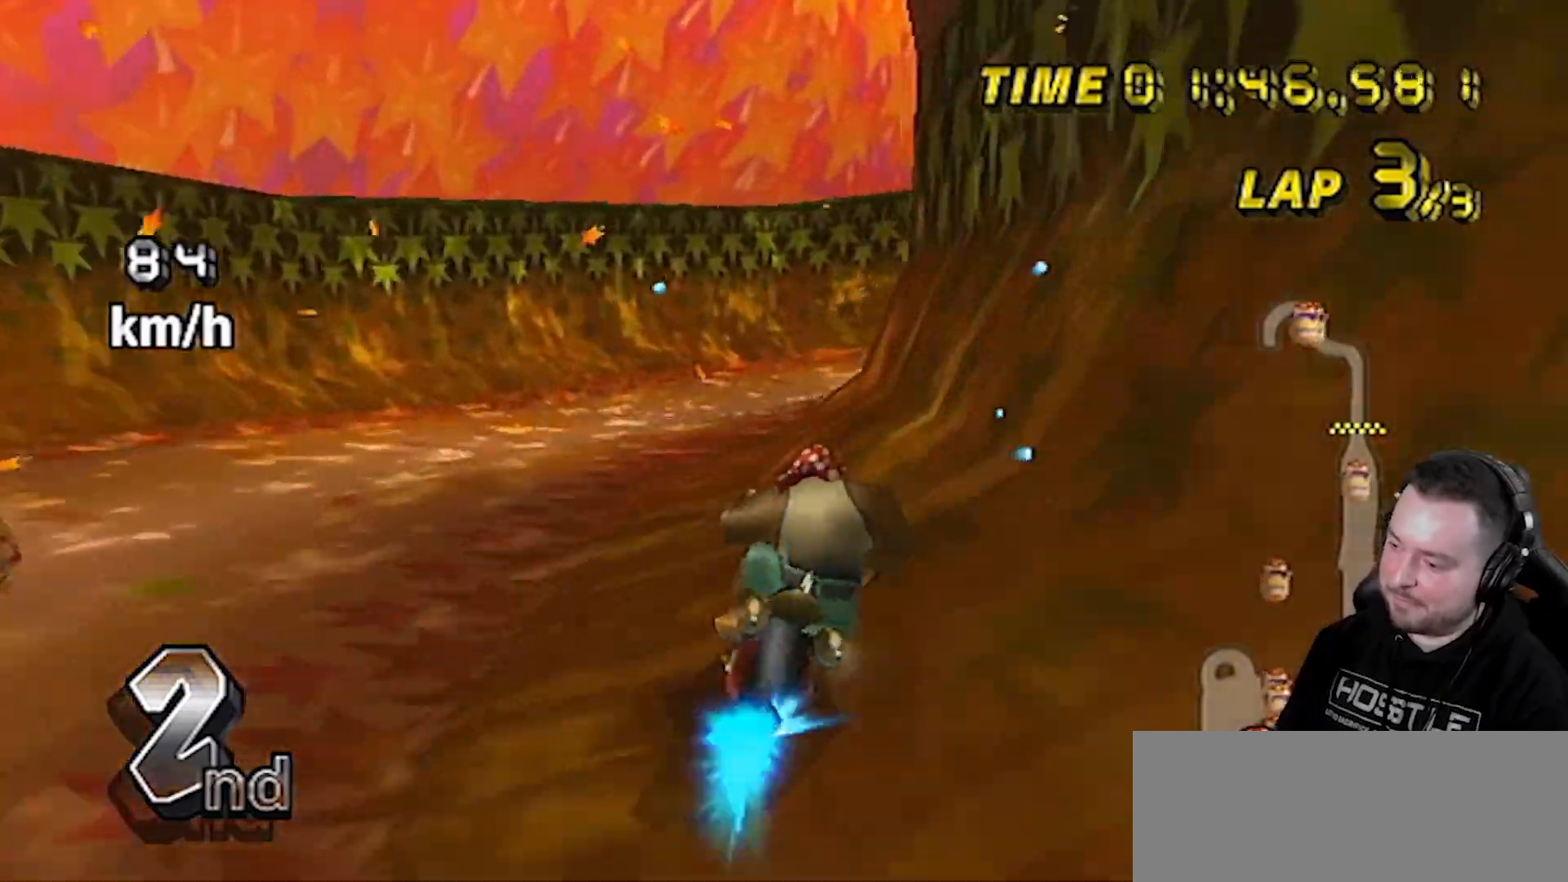
{"buttons": ["A"], "left_stick": "right", "right_stick": "center", "events": [[100, "DPAD_UP", "down"], [100, "R1", "up"], [300, "DPAD_UP", "up"]]}
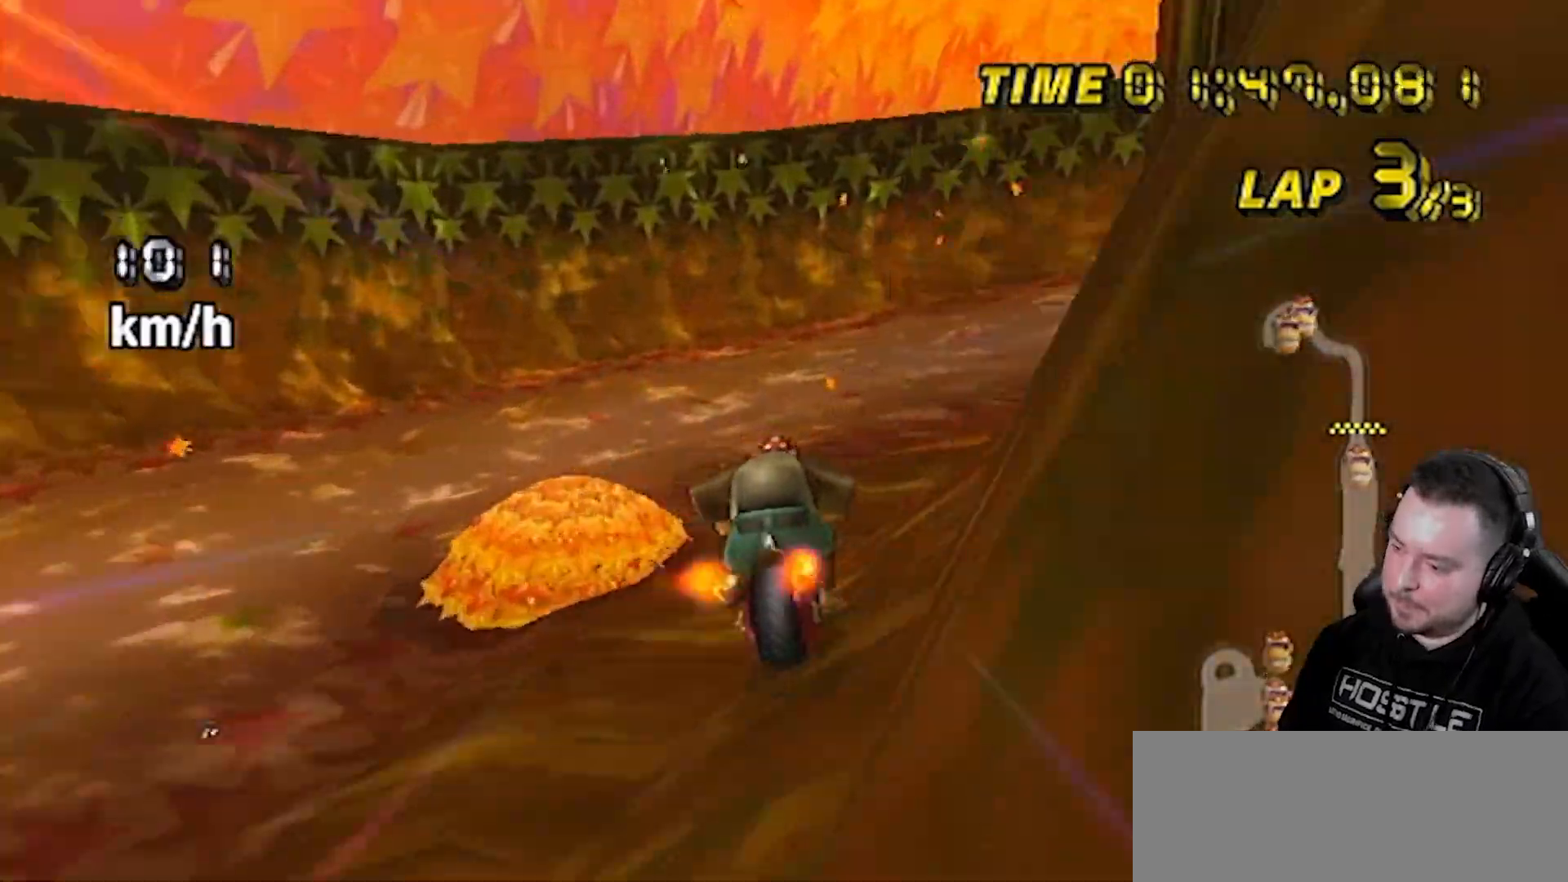
{"buttons": ["A", "R1"], "left_stick": "right", "right_stick": "center", "events": [[50, "R1", "down"]]}
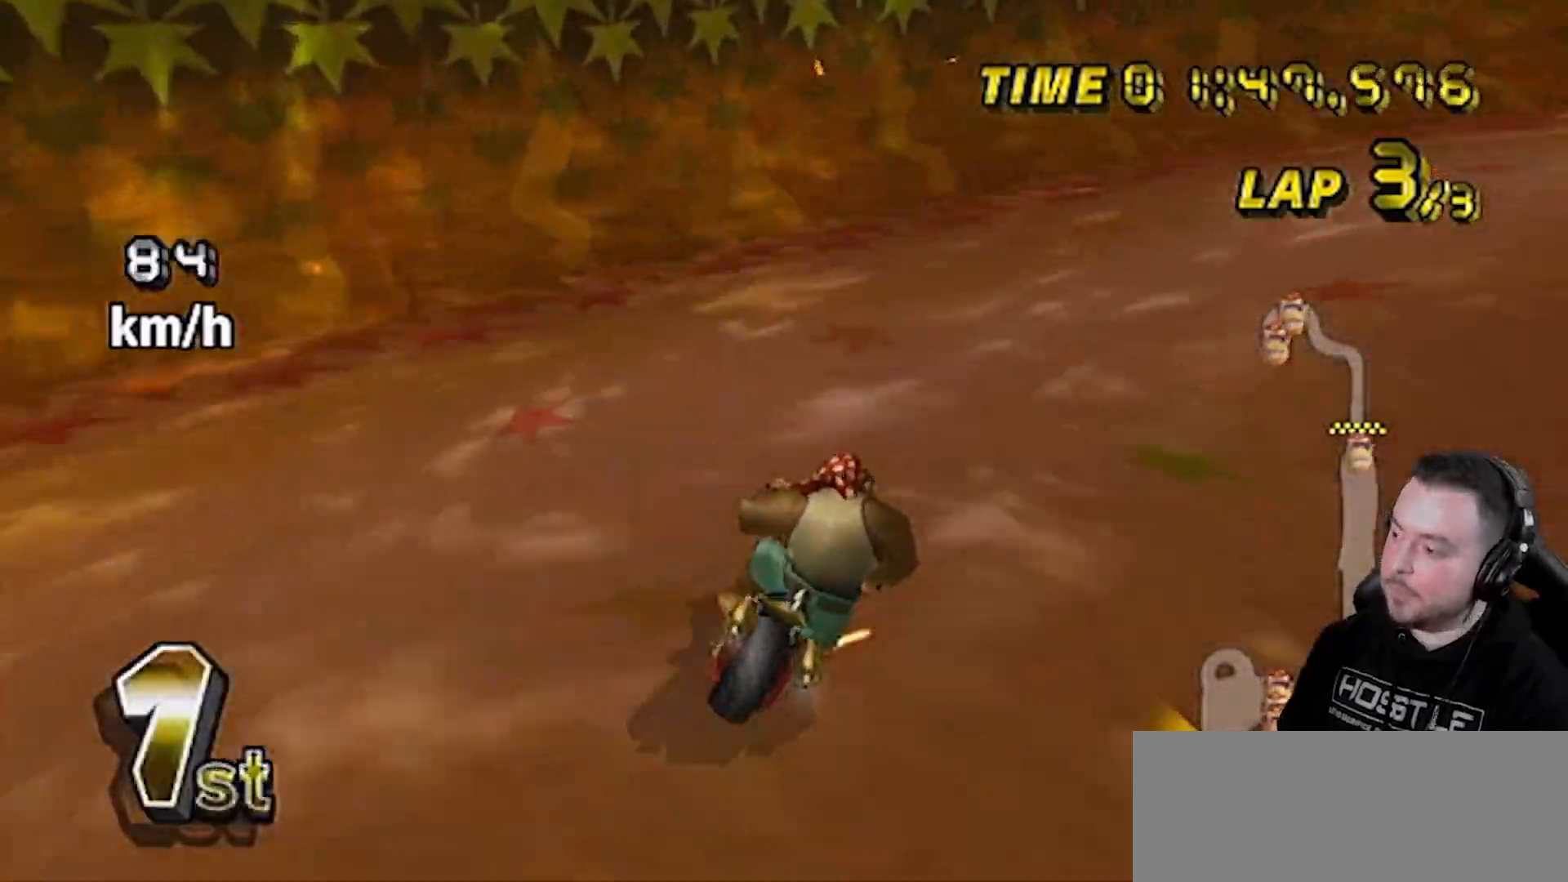
{"buttons": ["A", "R1"], "left_stick": "right", "right_stick": "center", "events": []}
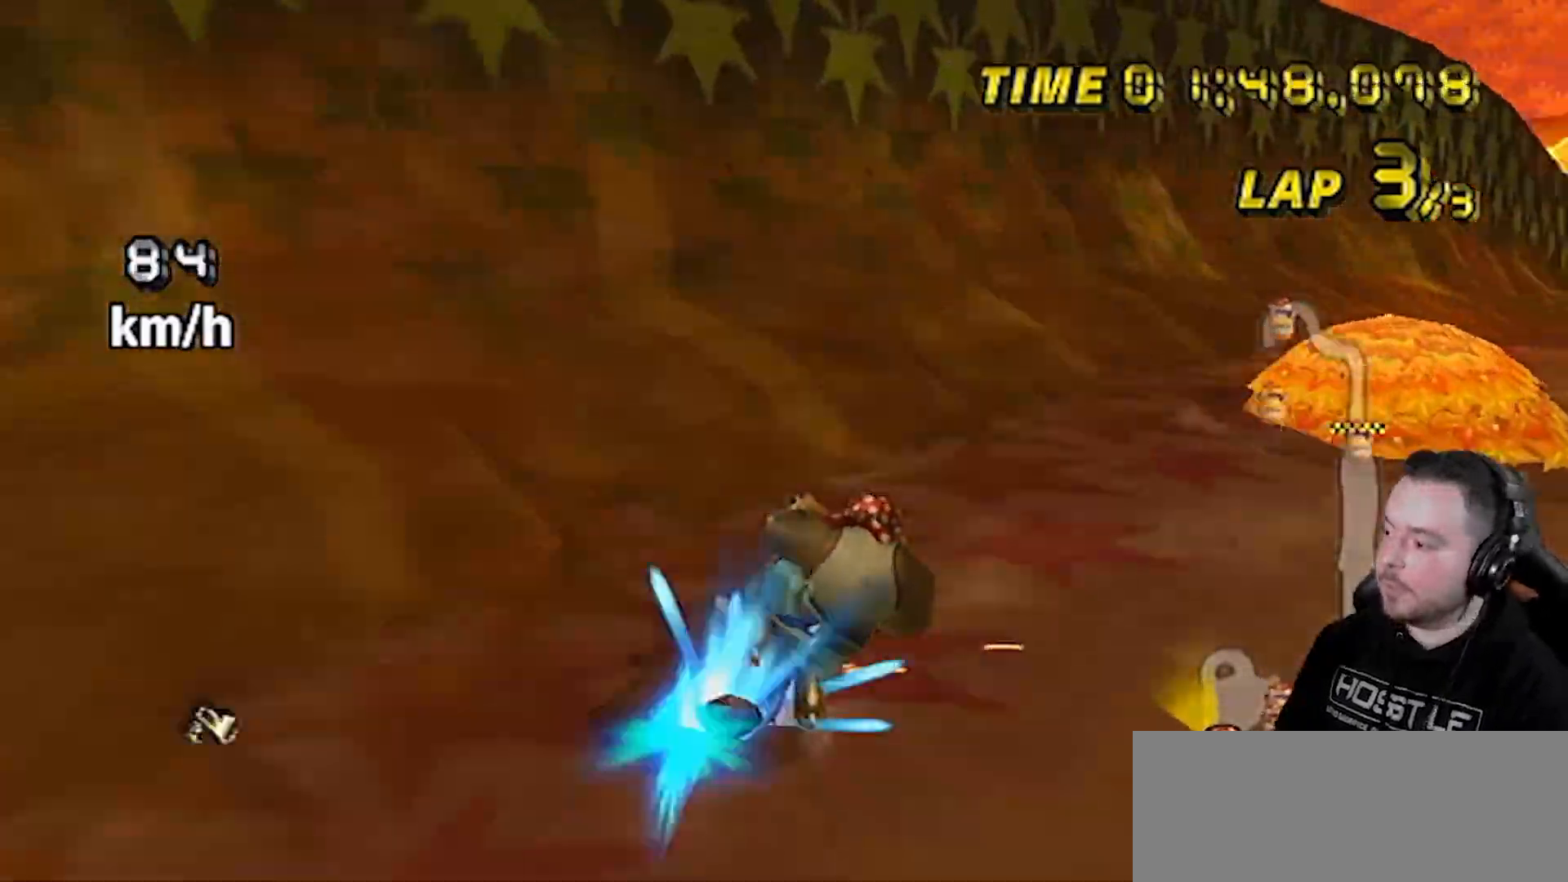
{"buttons": ["A", "R1"], "left_stick": "right", "right_stick": "center", "events": []}
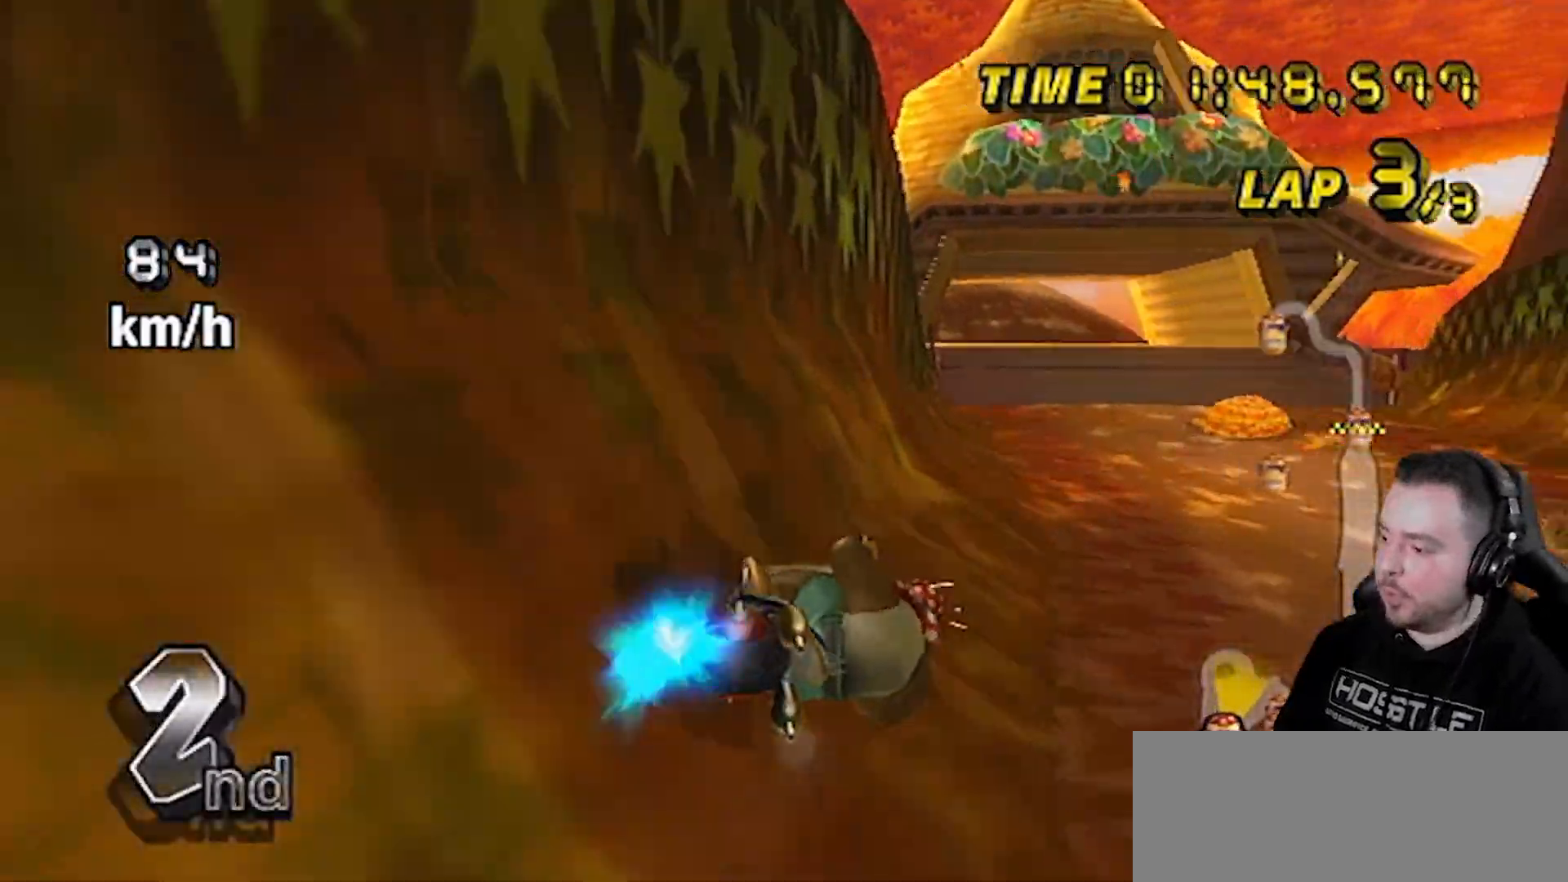
{"buttons": ["A", "R1"], "left_stick": "left", "right_stick": "center", "events": [[33, "left_stick", "up-right"], [300, "left_stick", "center"], [333, "R1", "up"], [400, "R1", "down"], [400, "left_stick", "left"]]}
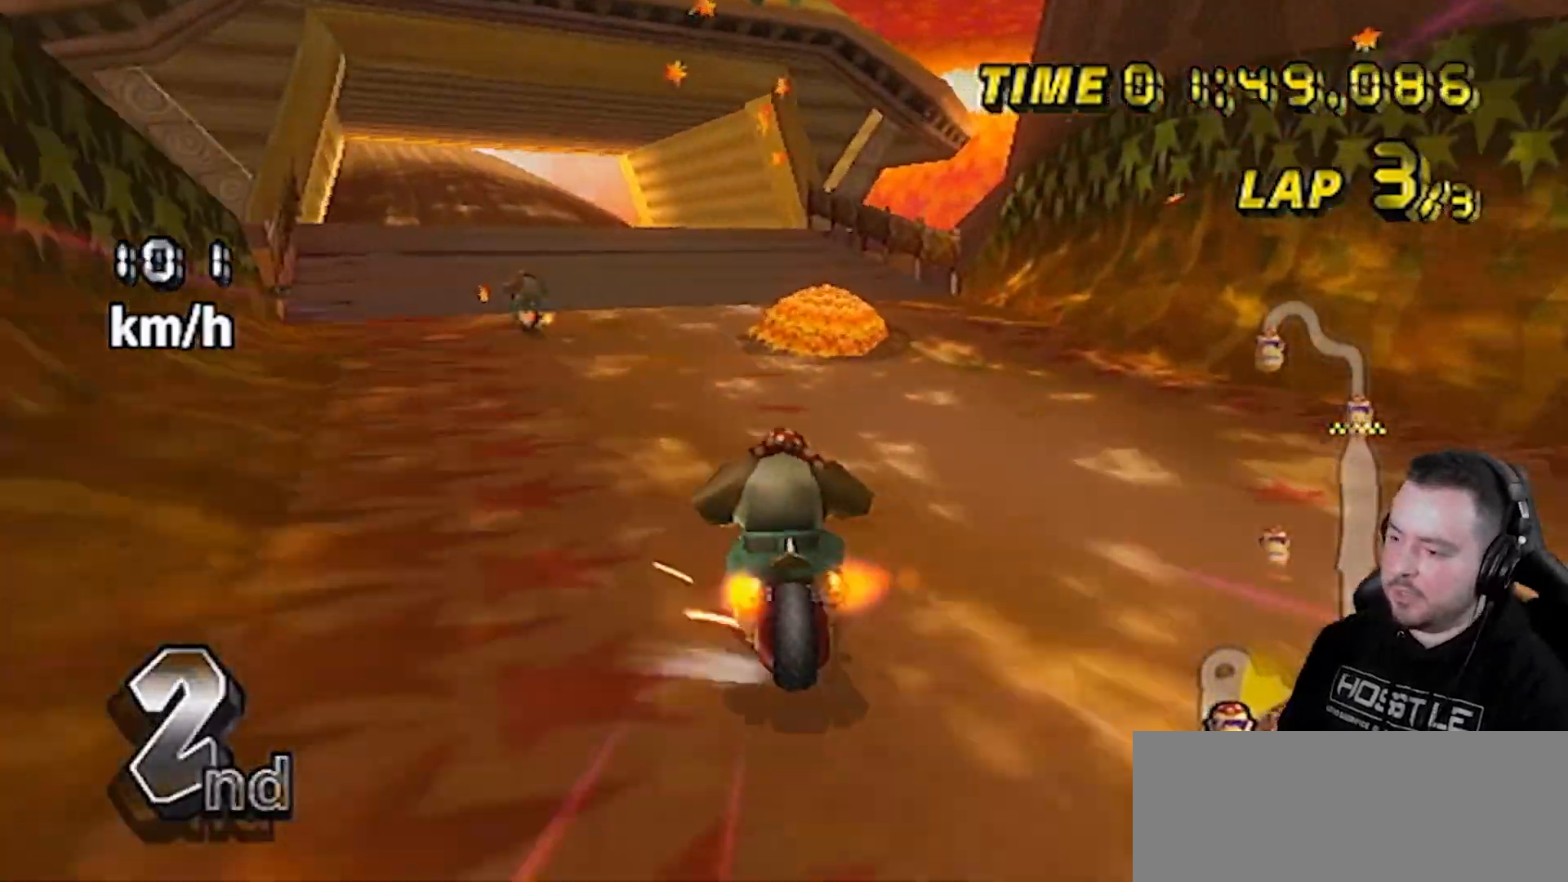
{"buttons": ["A", "DPAD_UP"], "left_stick": "center", "right_stick": "center", "events": [[300, "R1", "up"], [300, "left_stick", "center"], [333, "DPAD_UP", "down"], [367, "DPAD_LEFT", "down"], [367, "DPAD_UP", "up"], [433, "DPAD_LEFT", "up"], [433, "DPAD_UP", "down"]]}
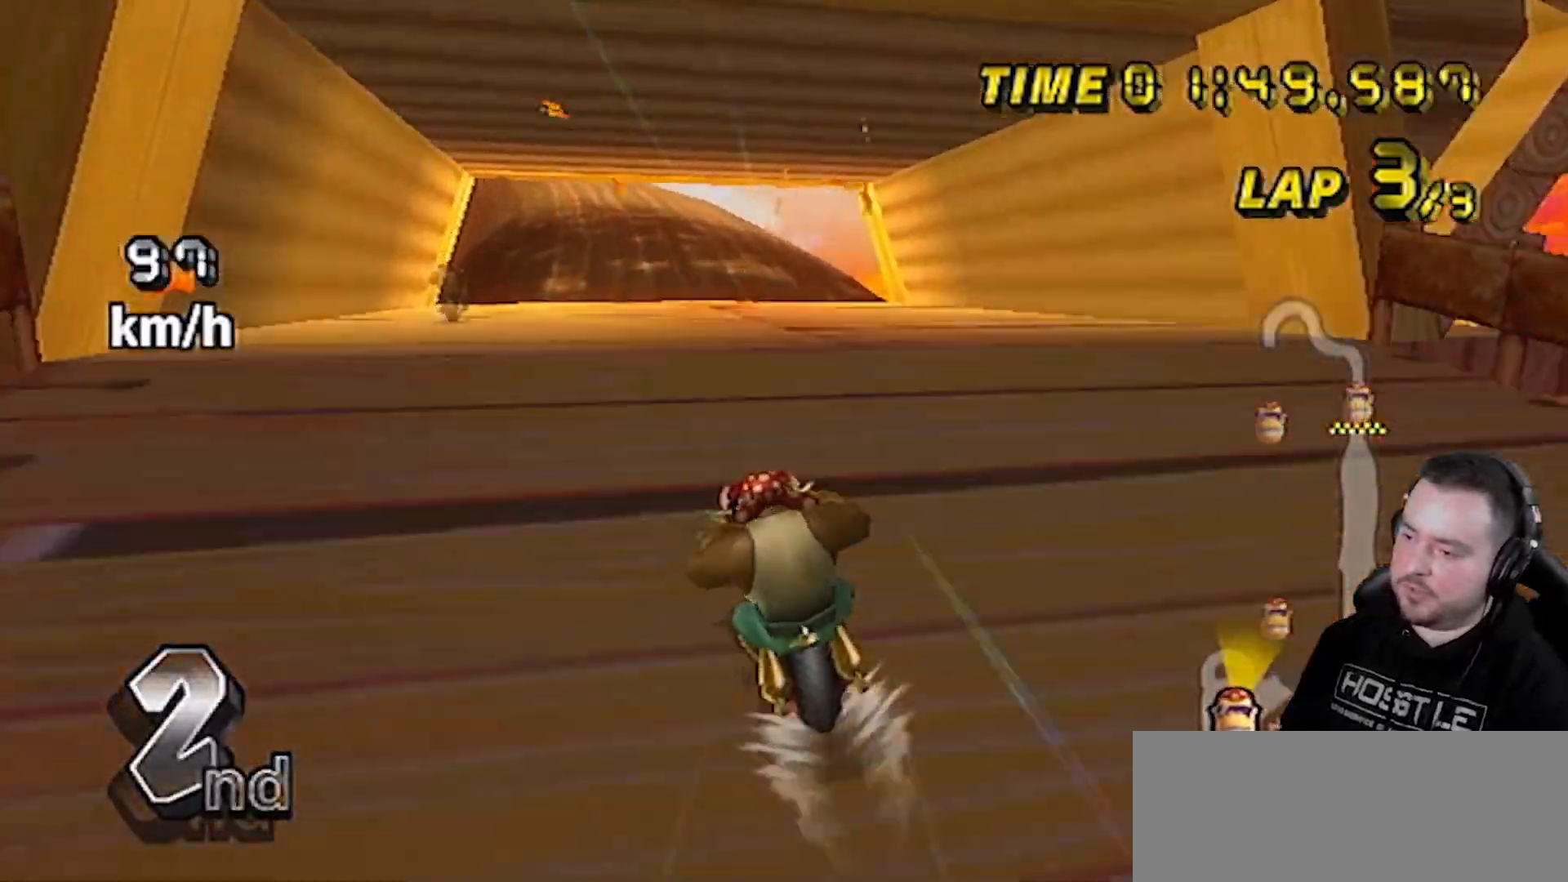
{"buttons": ["A"], "left_stick": "center", "right_stick": "center", "events": [[33, "DPAD_UP", "up"], [83, "Y", "down"], [250, "Y", "up"]]}
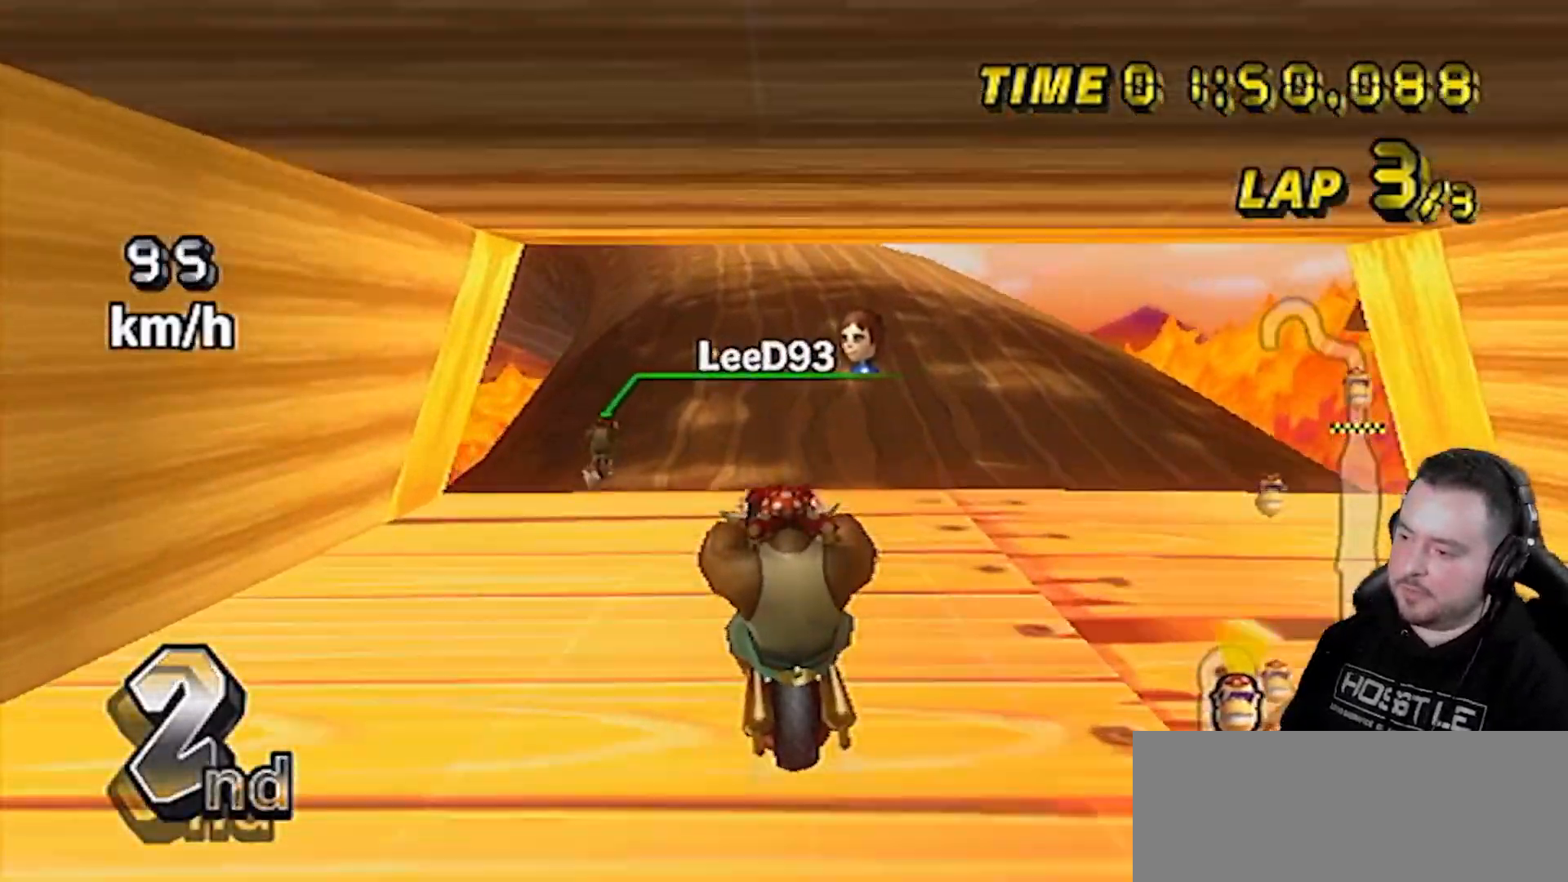
{"buttons": ["A", "R1"], "left_stick": "left", "right_stick": "center", "events": [[467, "R1", "down"], [467, "left_stick", "left"]]}
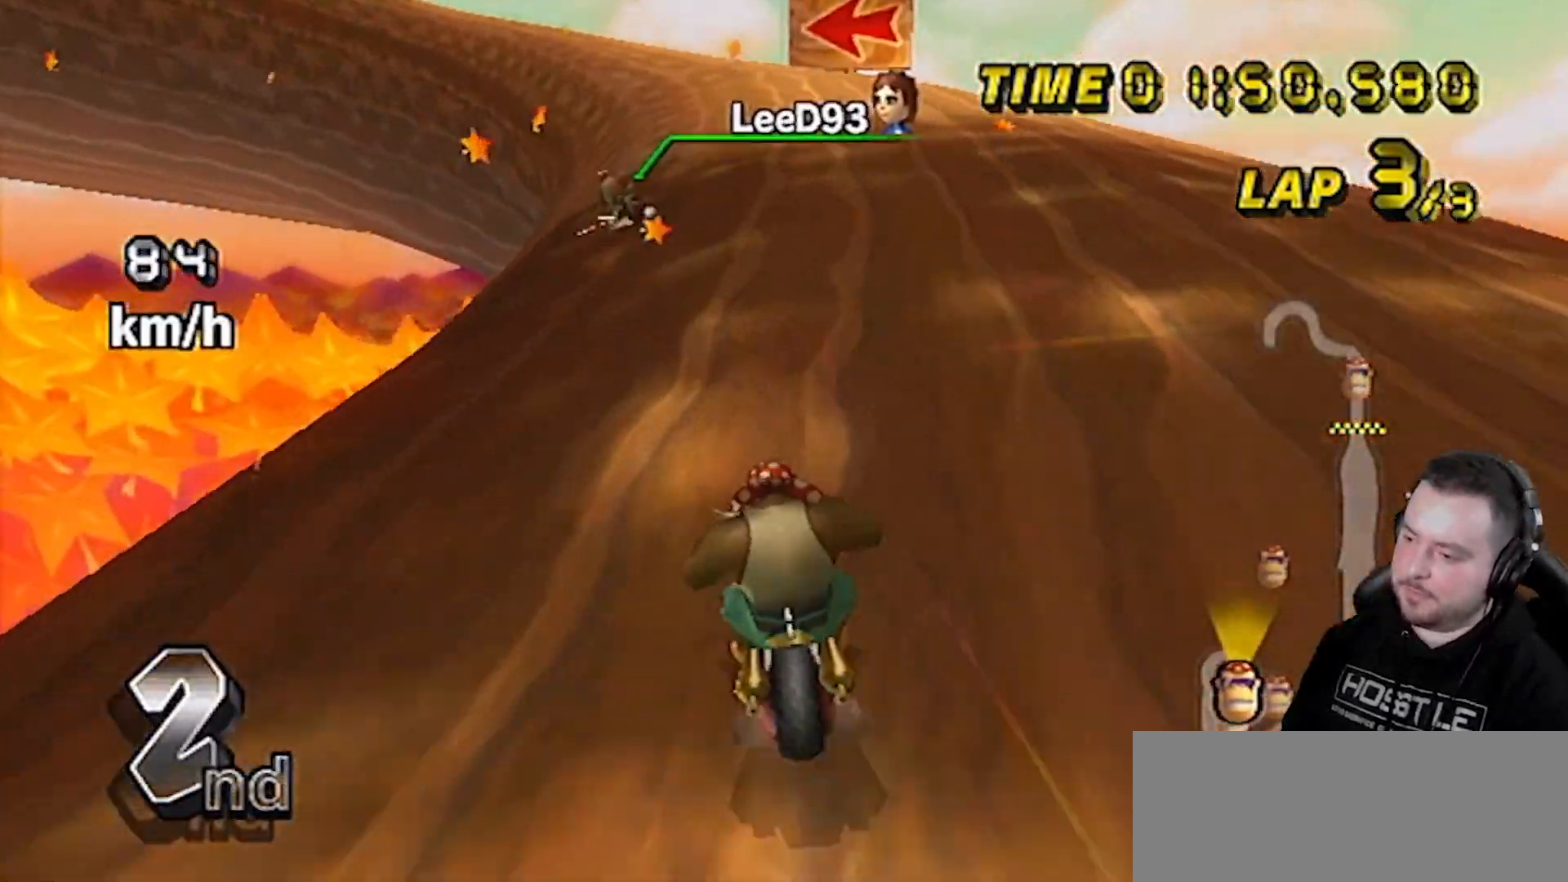
{"buttons": ["A", "R1"], "left_stick": "right", "right_stick": "center", "events": [[183, "left_stick", "right"], [233, "left_stick", "center"], [367, "left_stick", "right"]]}
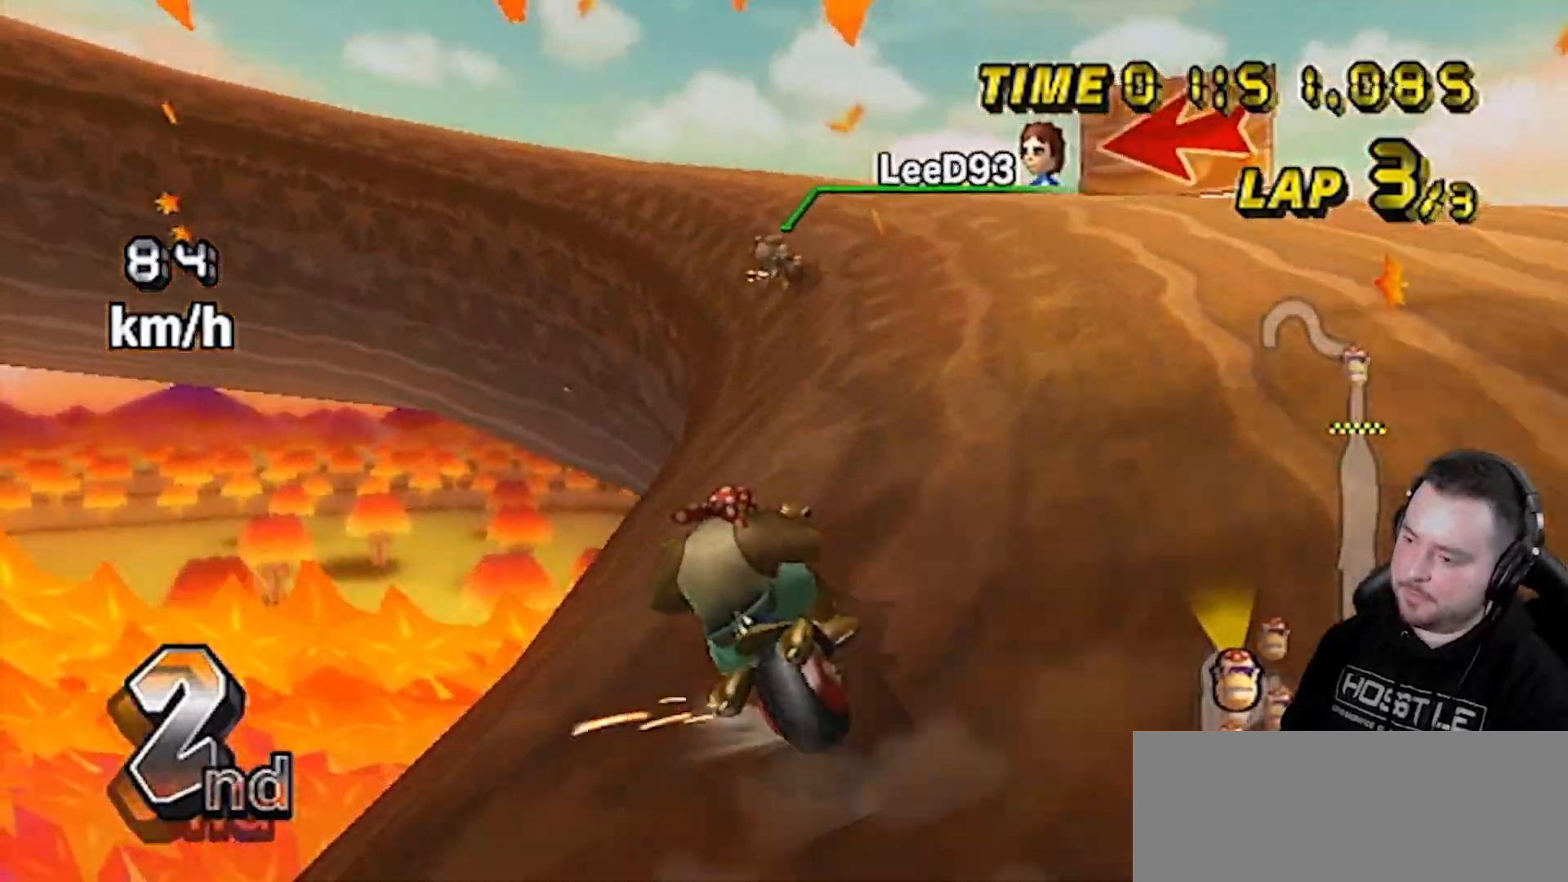
{"buttons": ["A", "R1"], "left_stick": "left", "right_stick": "center", "events": [[500, "left_stick", "left"]]}
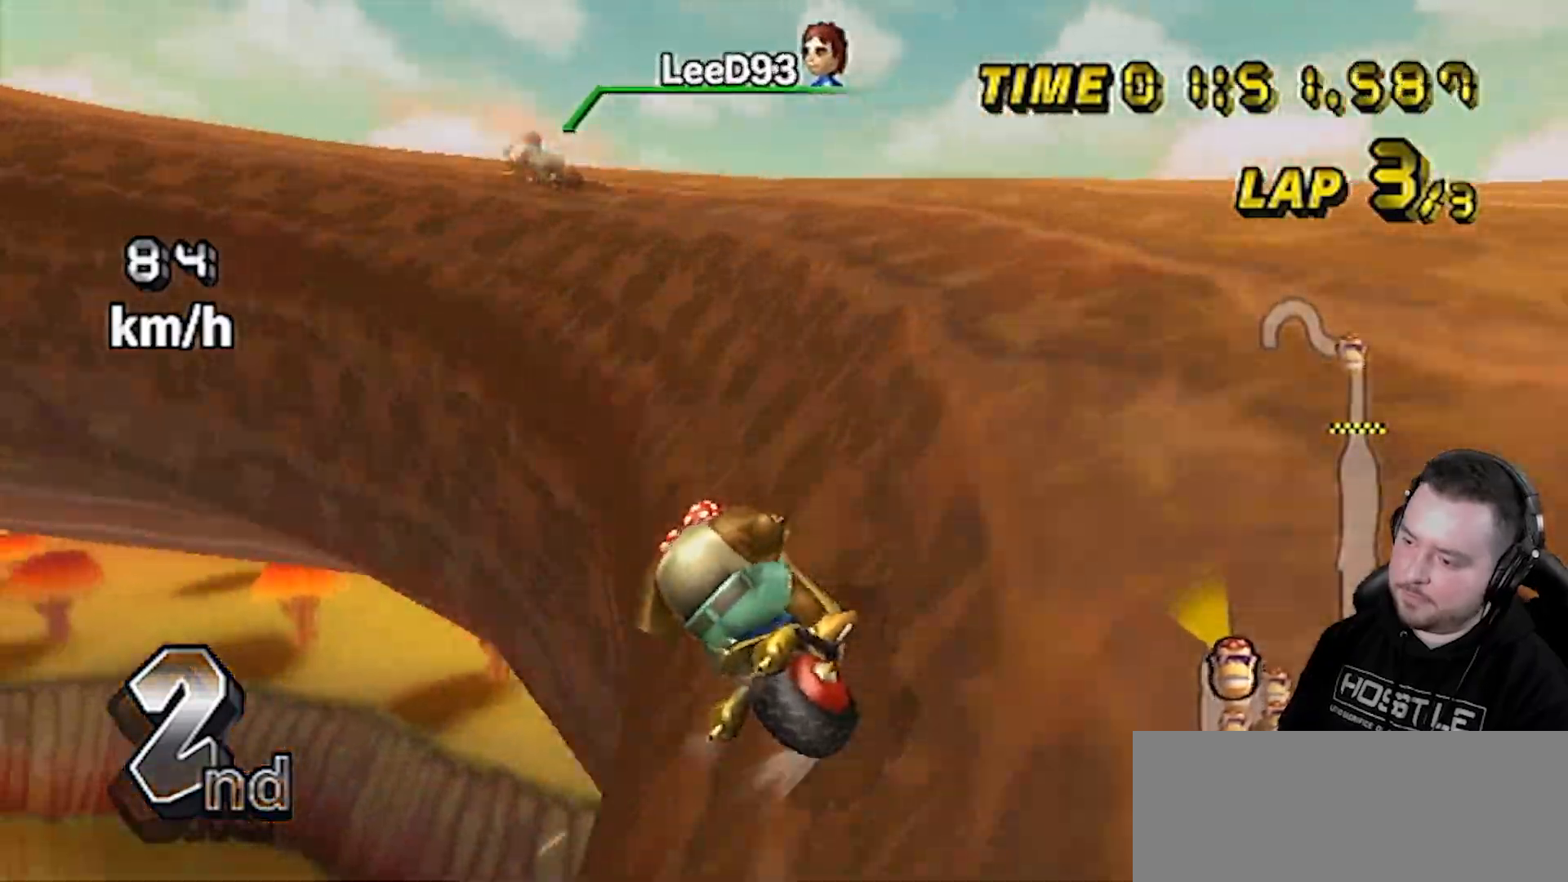
{"buttons": ["A", "R1"], "left_stick": "center", "right_stick": "center", "events": [[117, "left_stick", "center"], [183, "left_stick", "left"], [317, "left_stick", "center"], [400, "left_stick", "left"], [500, "left_stick", "center"]]}
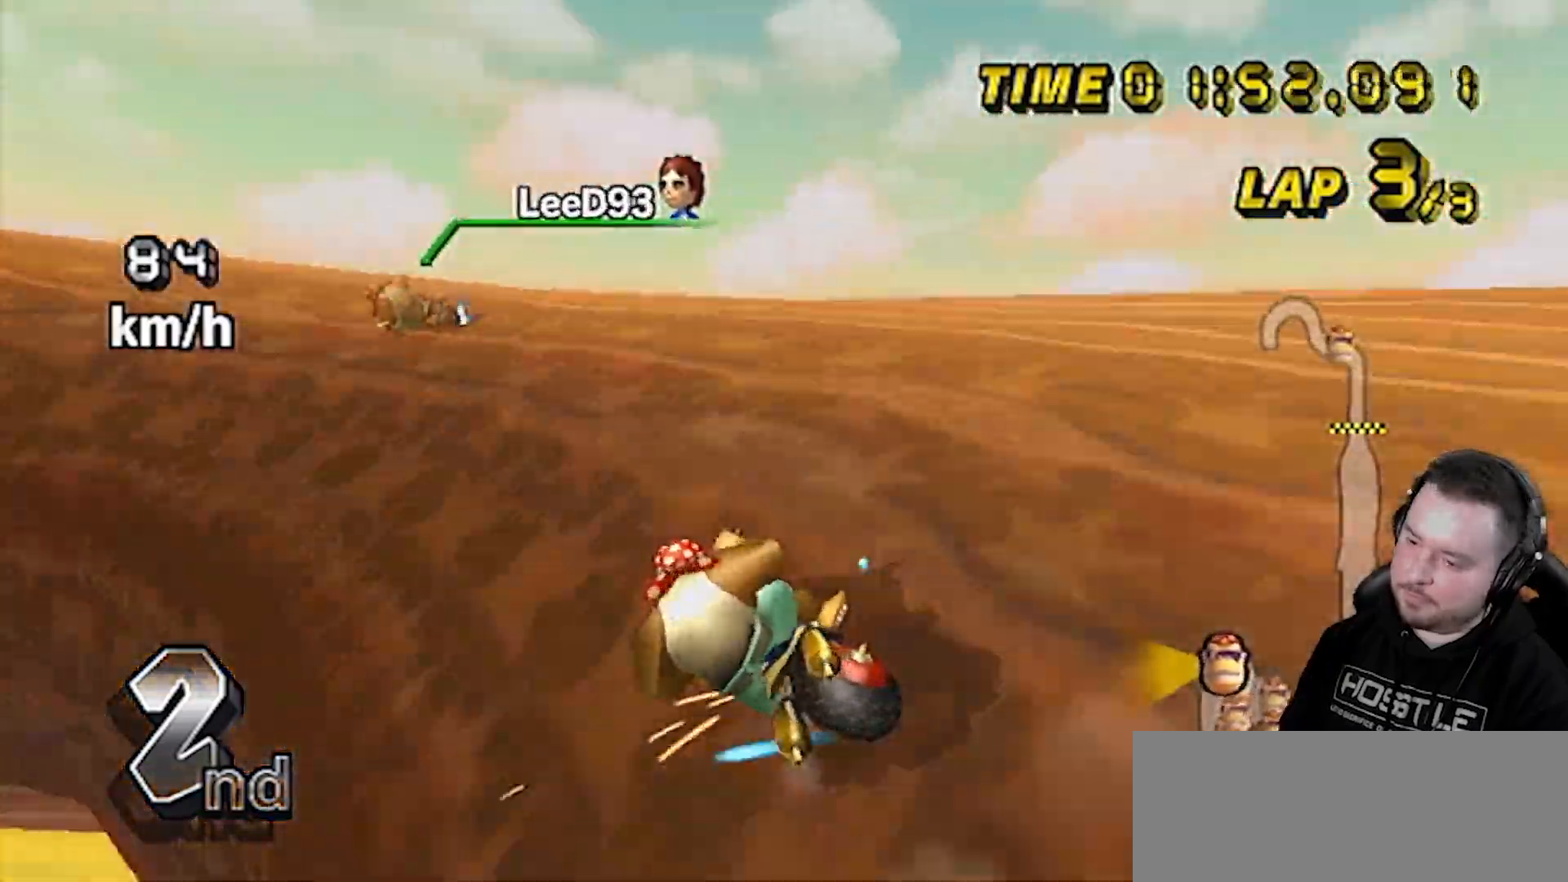
{"buttons": ["A", "R1"], "left_stick": "center", "right_stick": "center", "events": [[117, "left_stick", "left"], [367, "left_stick", "center"]]}
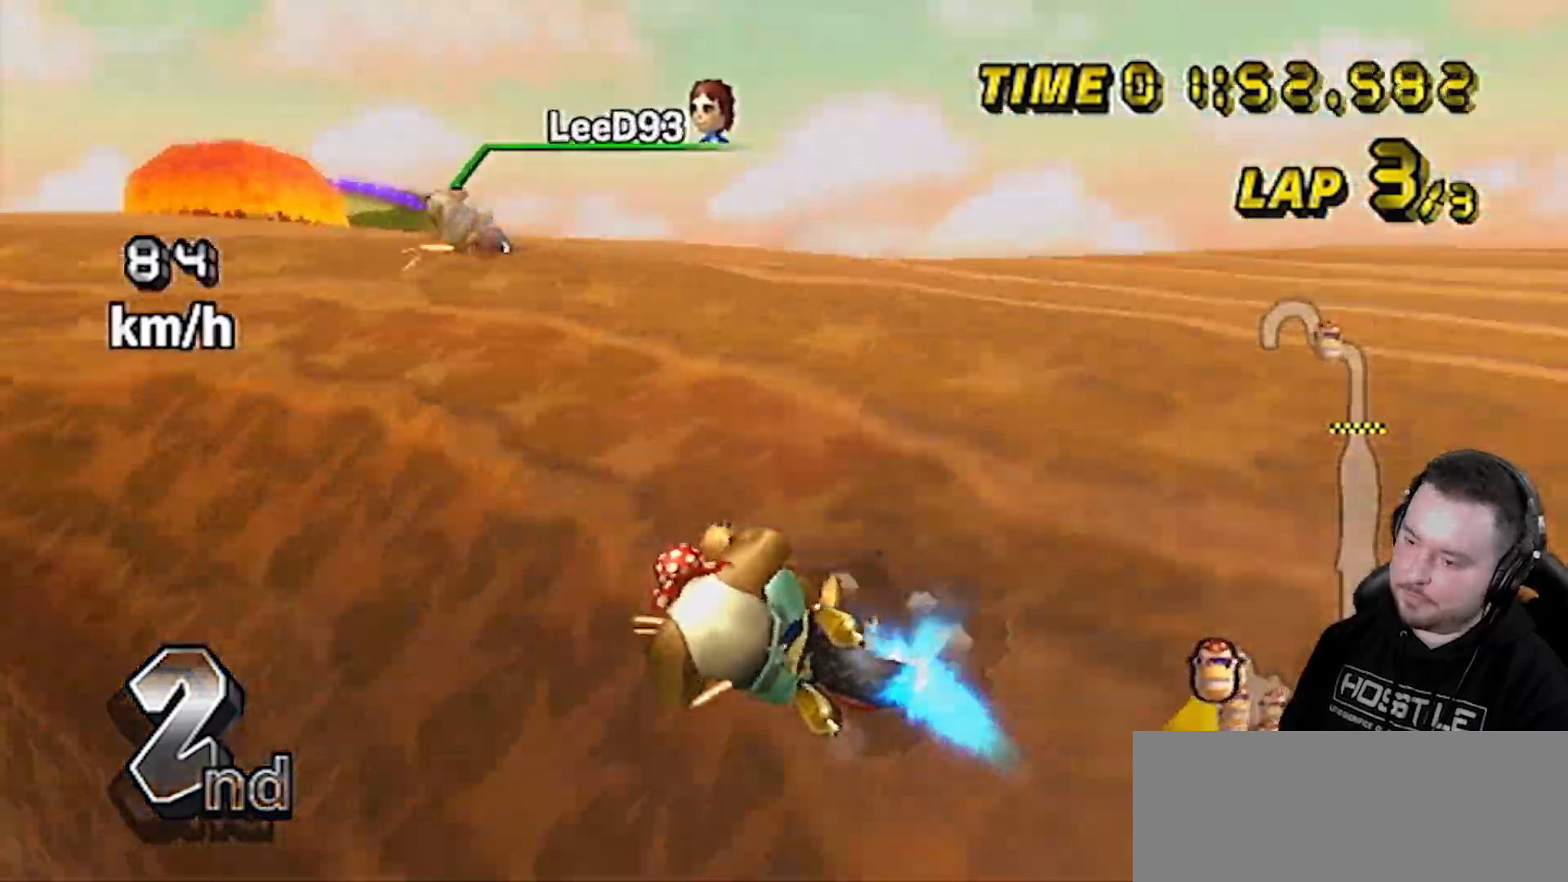
{"buttons": ["A", "R1"], "left_stick": "right", "right_stick": "center", "events": [[183, "left_stick", "right"]]}